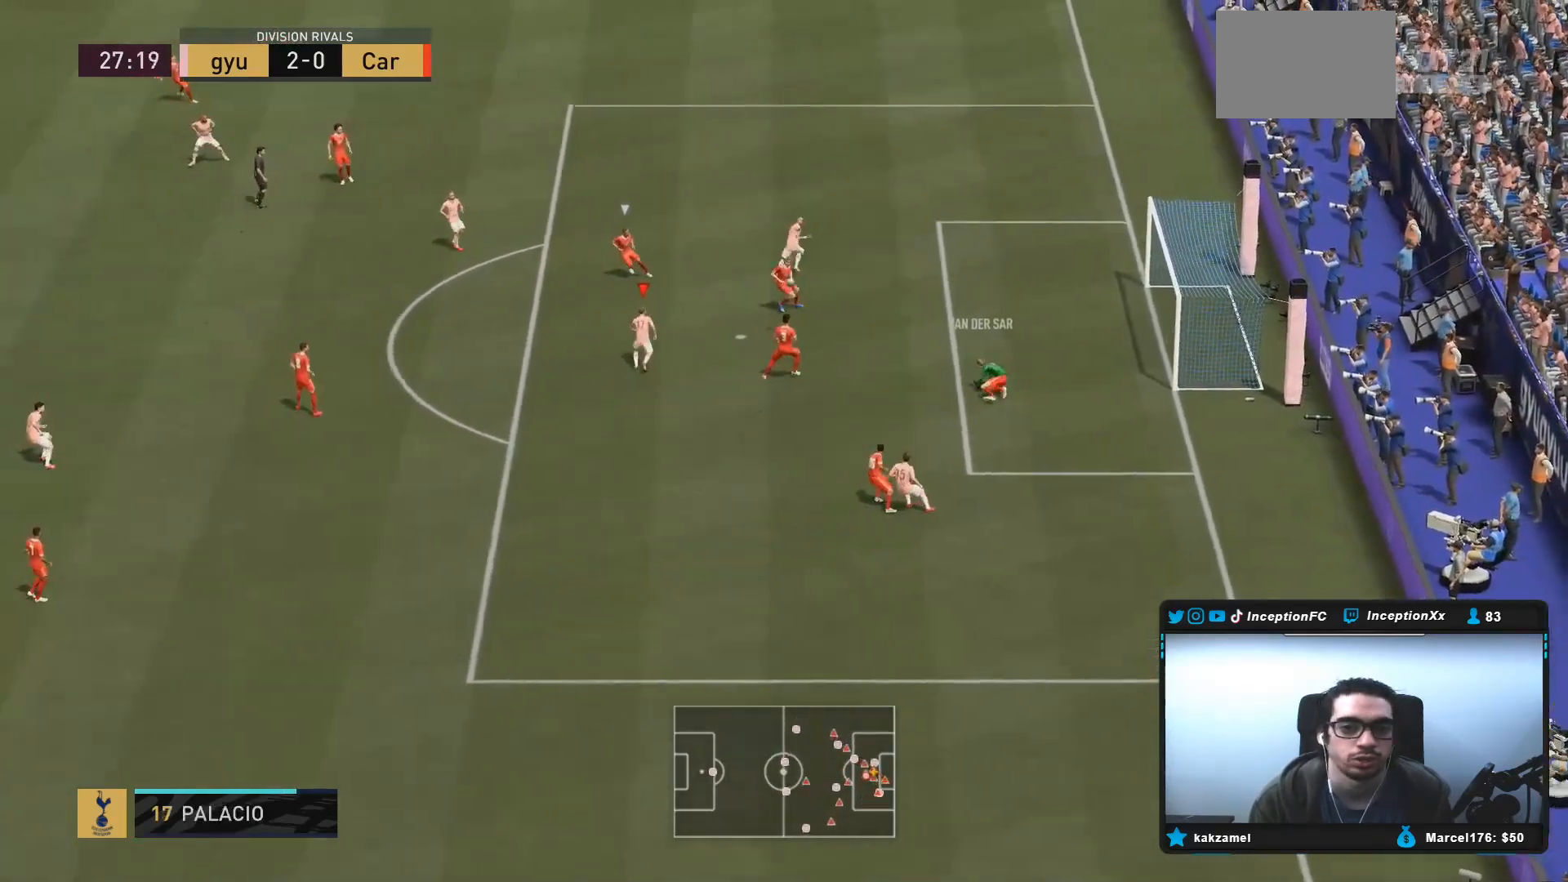
Gameplay with a controller (PlayStation layout); each line is a JSON object with the inputs held at the frame after it. "events" lists button and stick changes between this image and that frame as [ms after this image, input, new state], when the widget could be followed in between. Not read: L3 R3.
{"buttons": ["L2", "R1", "R2"], "left_stick": "up-left", "right_stick": "center", "events": [[117, "left_stick", "up"], [267, "R2", "down"], [317, "left_stick", "up-left"], [400, "L2", "down"], [417, "R2", "up"], [483, "R1", "down"], [500, "R2", "down"]]}
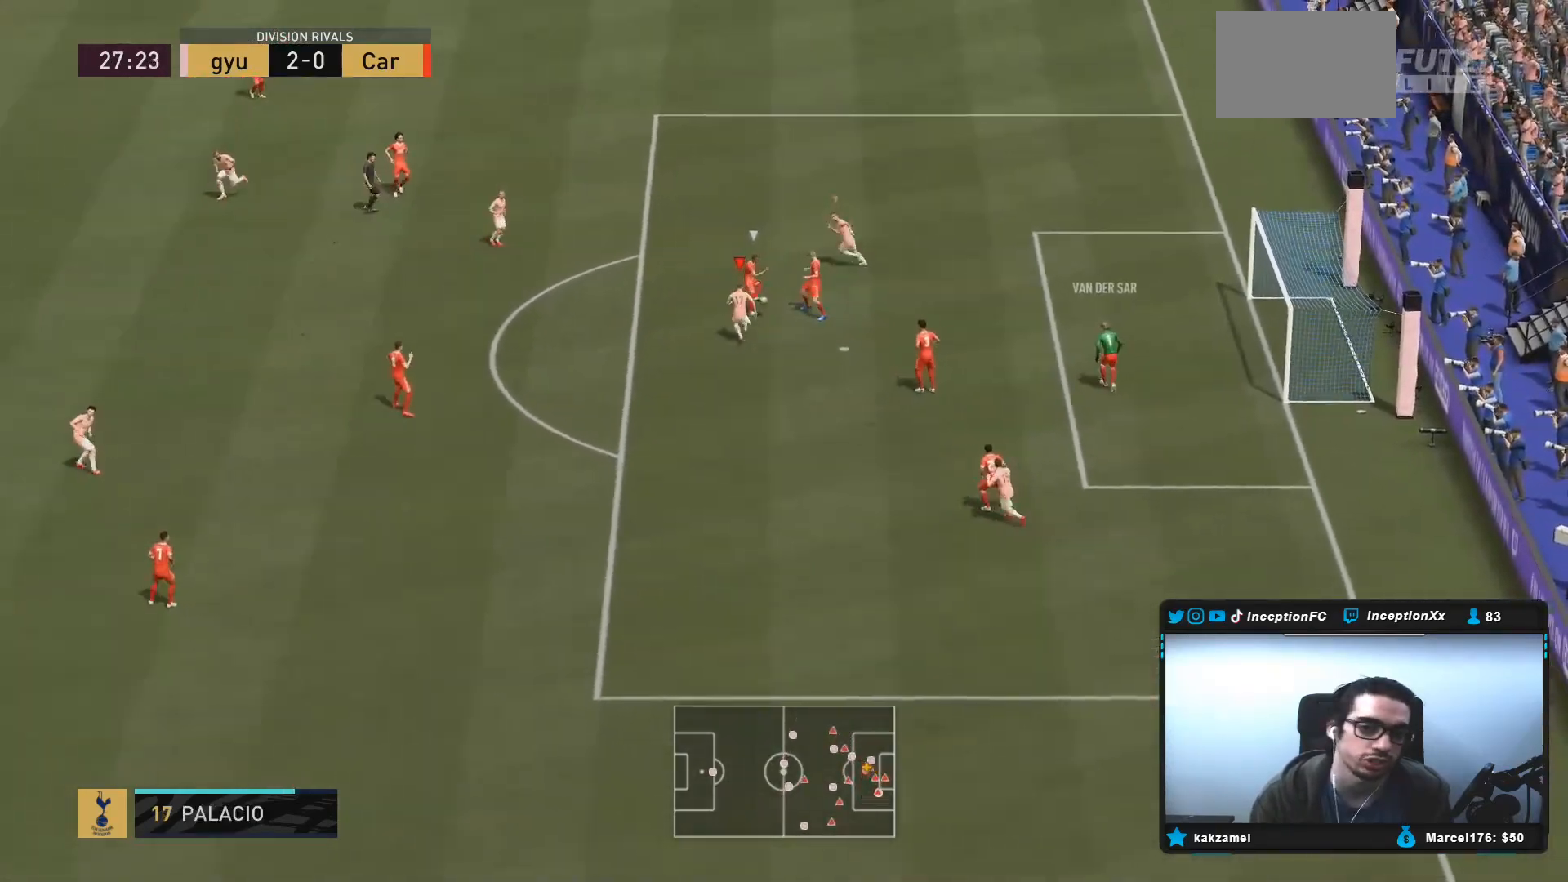
{"buttons": ["L2"], "left_stick": "up", "right_stick": "center", "events": [[33, "R1", "up"], [183, "R1", "down"], [233, "R1", "up"], [333, "L2", "up"], [333, "left_stick", "up"], [400, "L2", "down"], [400, "R2", "up"]]}
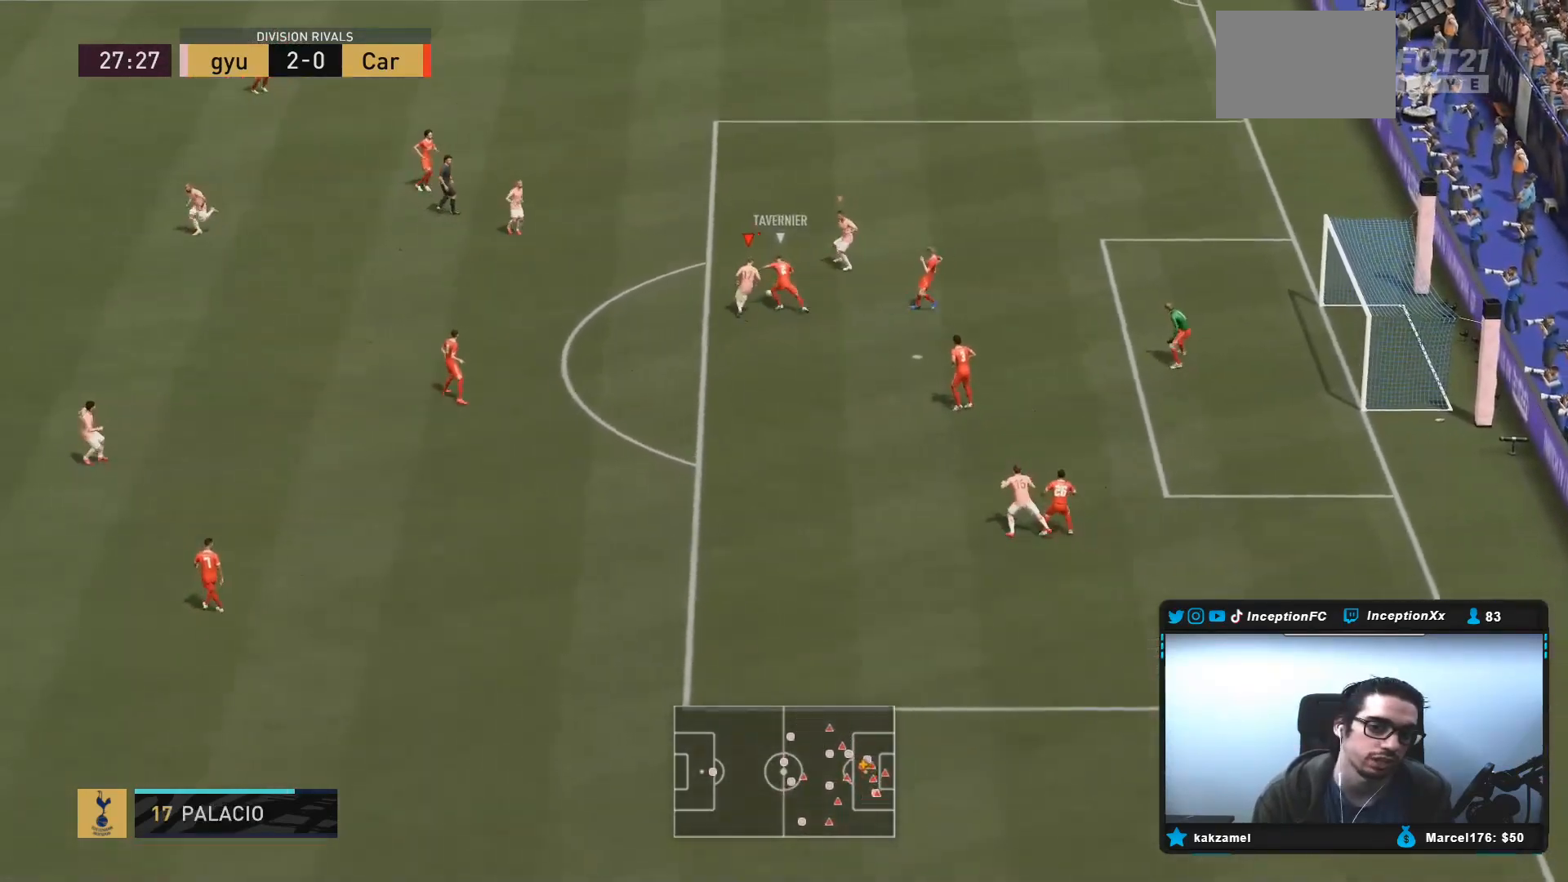
{"buttons": [], "left_stick": "left", "right_stick": "center", "events": [[233, "left_stick", "up-left"], [267, "L2", "up"], [467, "left_stick", "left"]]}
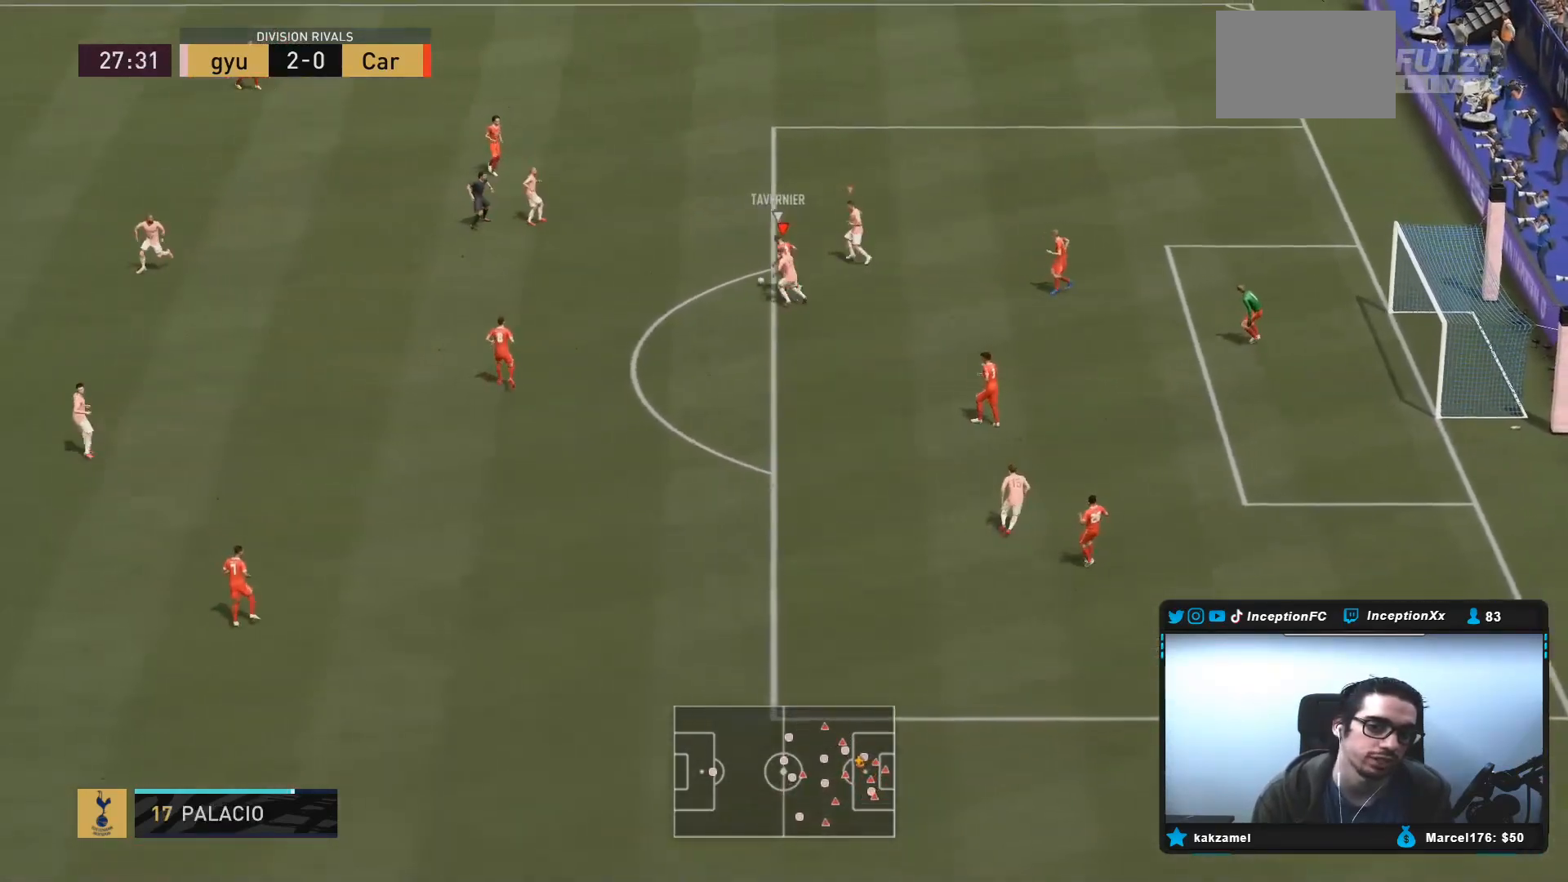
{"buttons": ["R2"], "left_stick": "up-left", "right_stick": "center", "events": [[167, "R2", "down"], [300, "left_stick", "up-left"]]}
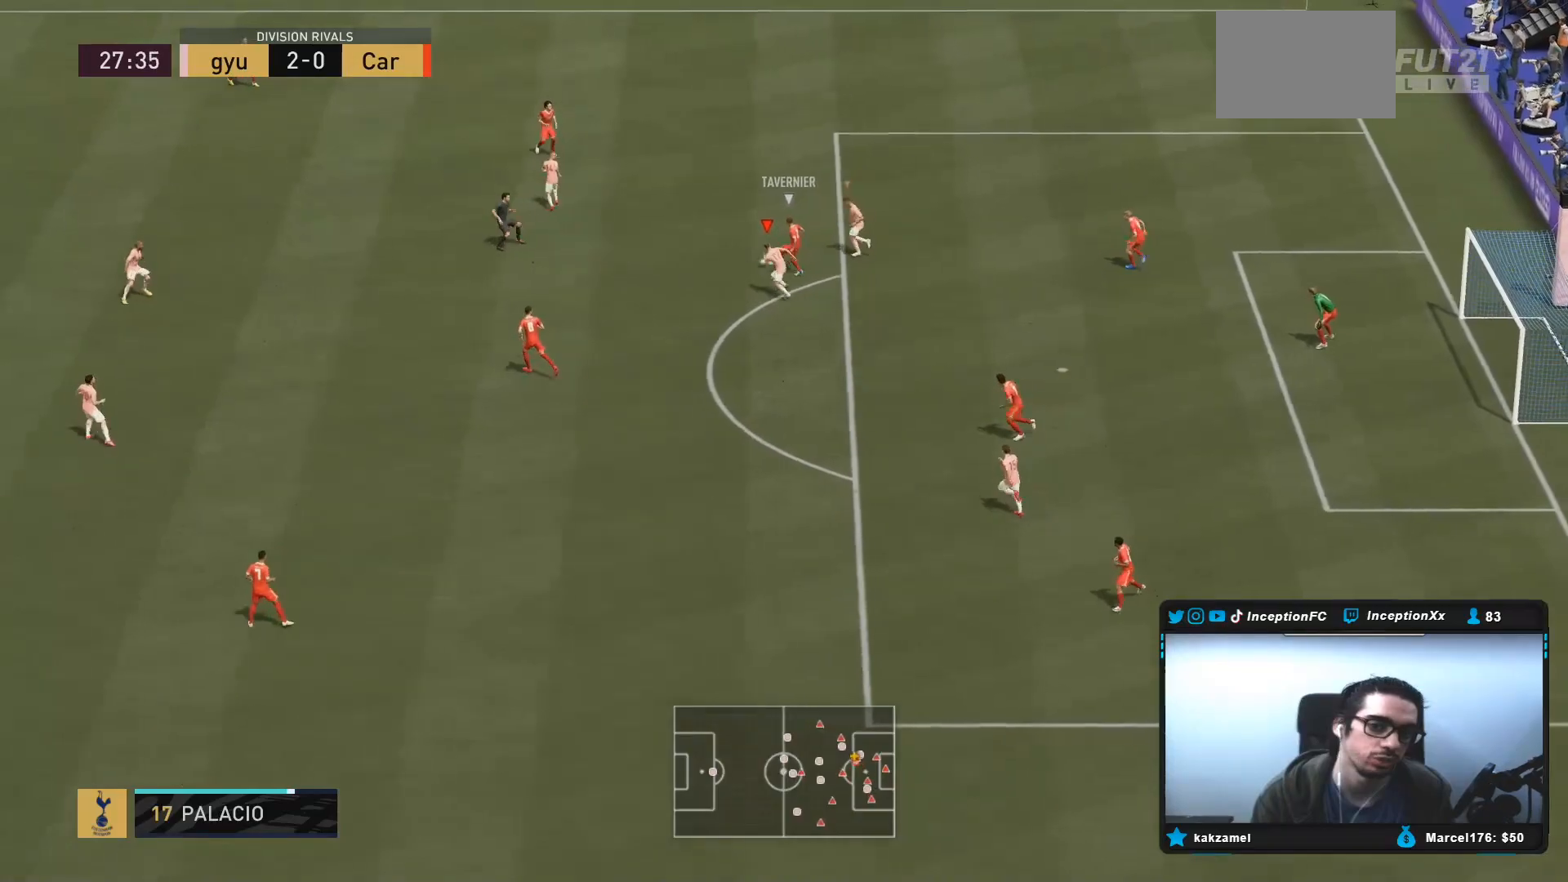
{"buttons": ["R2"], "left_stick": "up-left", "right_stick": "center", "events": []}
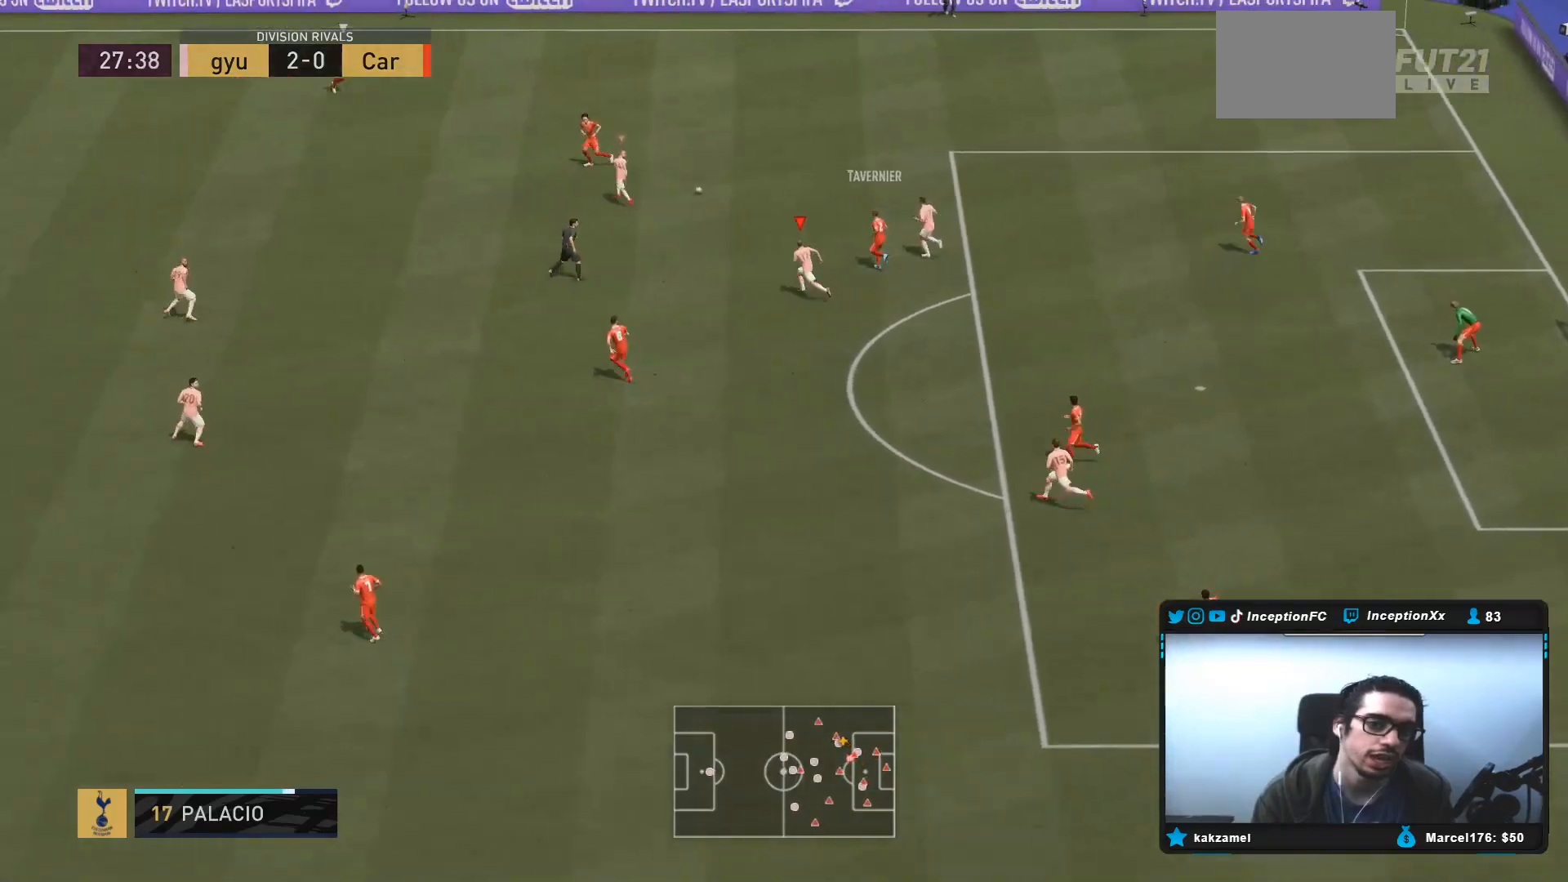
{"buttons": ["L2", "R2"], "left_stick": "up-left", "right_stick": "center", "events": [[33, "right_stick", "up"], [83, "L2", "down"], [150, "right_stick", "center"]]}
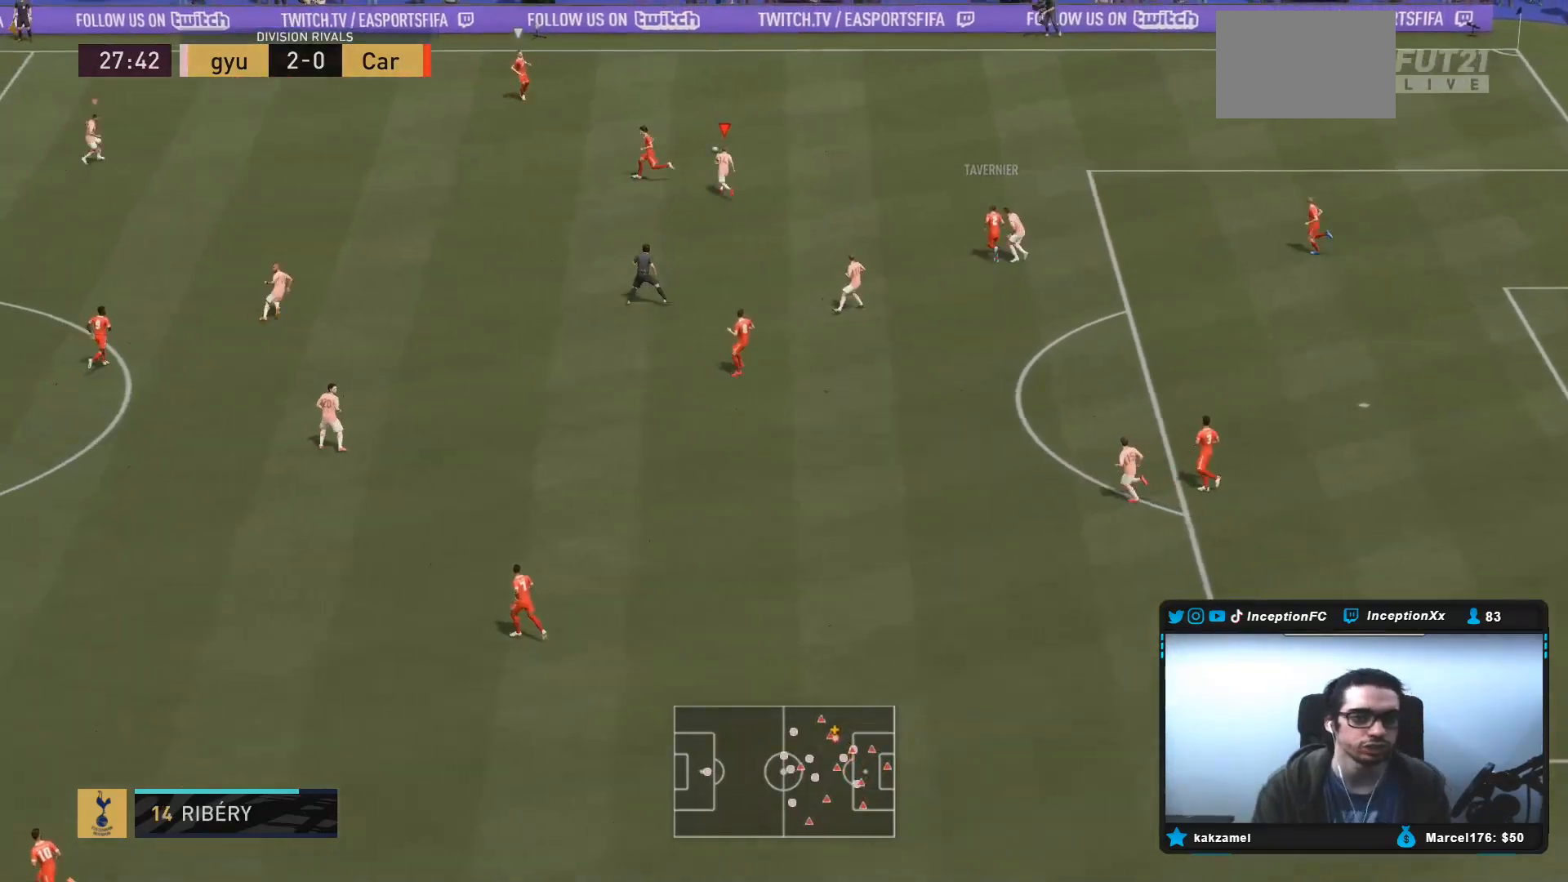
{"buttons": ["R2"], "left_stick": "left", "right_stick": "center", "events": [[117, "L2", "up"], [433, "left_stick", "left"]]}
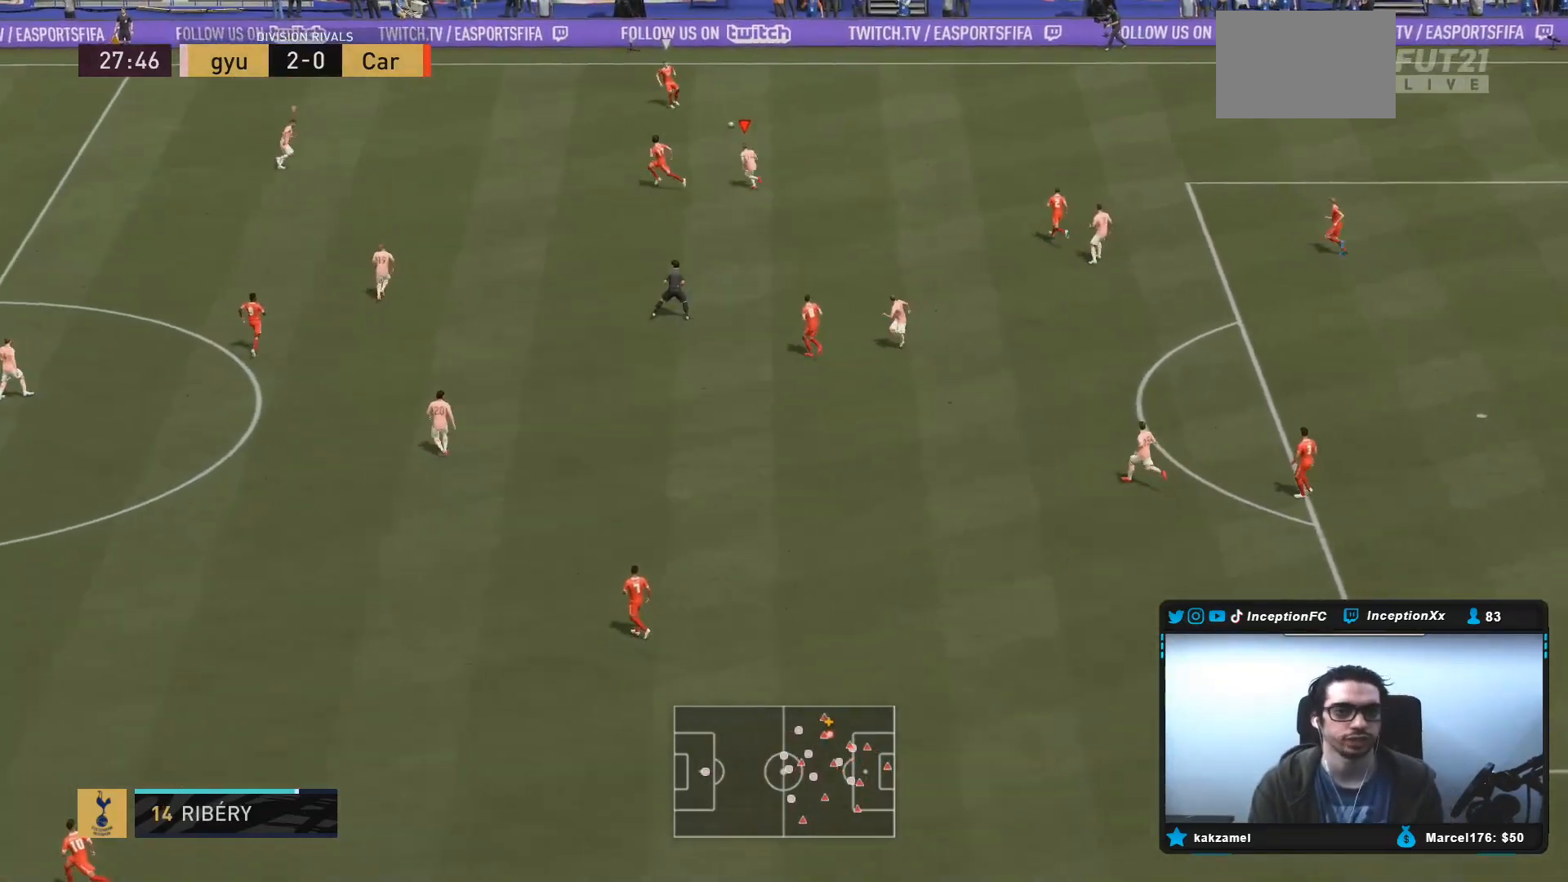
{"buttons": ["L2", "R2"], "left_stick": "up-left", "right_stick": "up-left", "events": [[383, "right_stick", "up-left"], [417, "L2", "down"], [450, "left_stick", "up-left"]]}
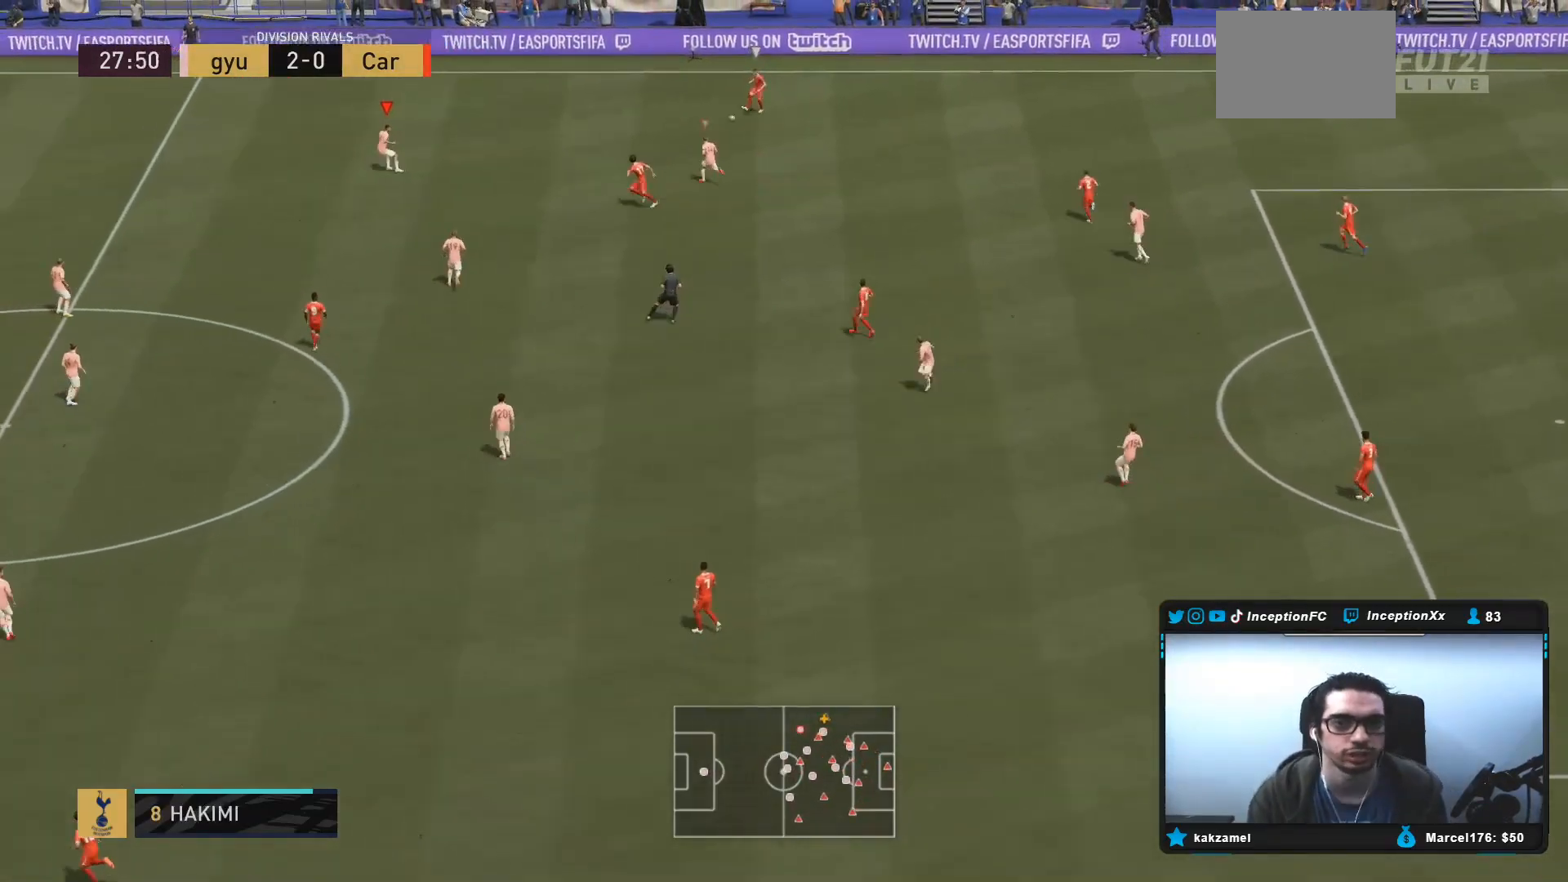
{"buttons": ["L2"], "left_stick": "up-left", "right_stick": "down-right", "events": [[50, "R1", "down"], [50, "R2", "up"], [50, "left_stick", "up"], [50, "right_stick", "center"], [117, "R1", "up"], [167, "R1", "down"], [333, "R1", "up"], [400, "left_stick", "up-left"], [450, "right_stick", "down-right"]]}
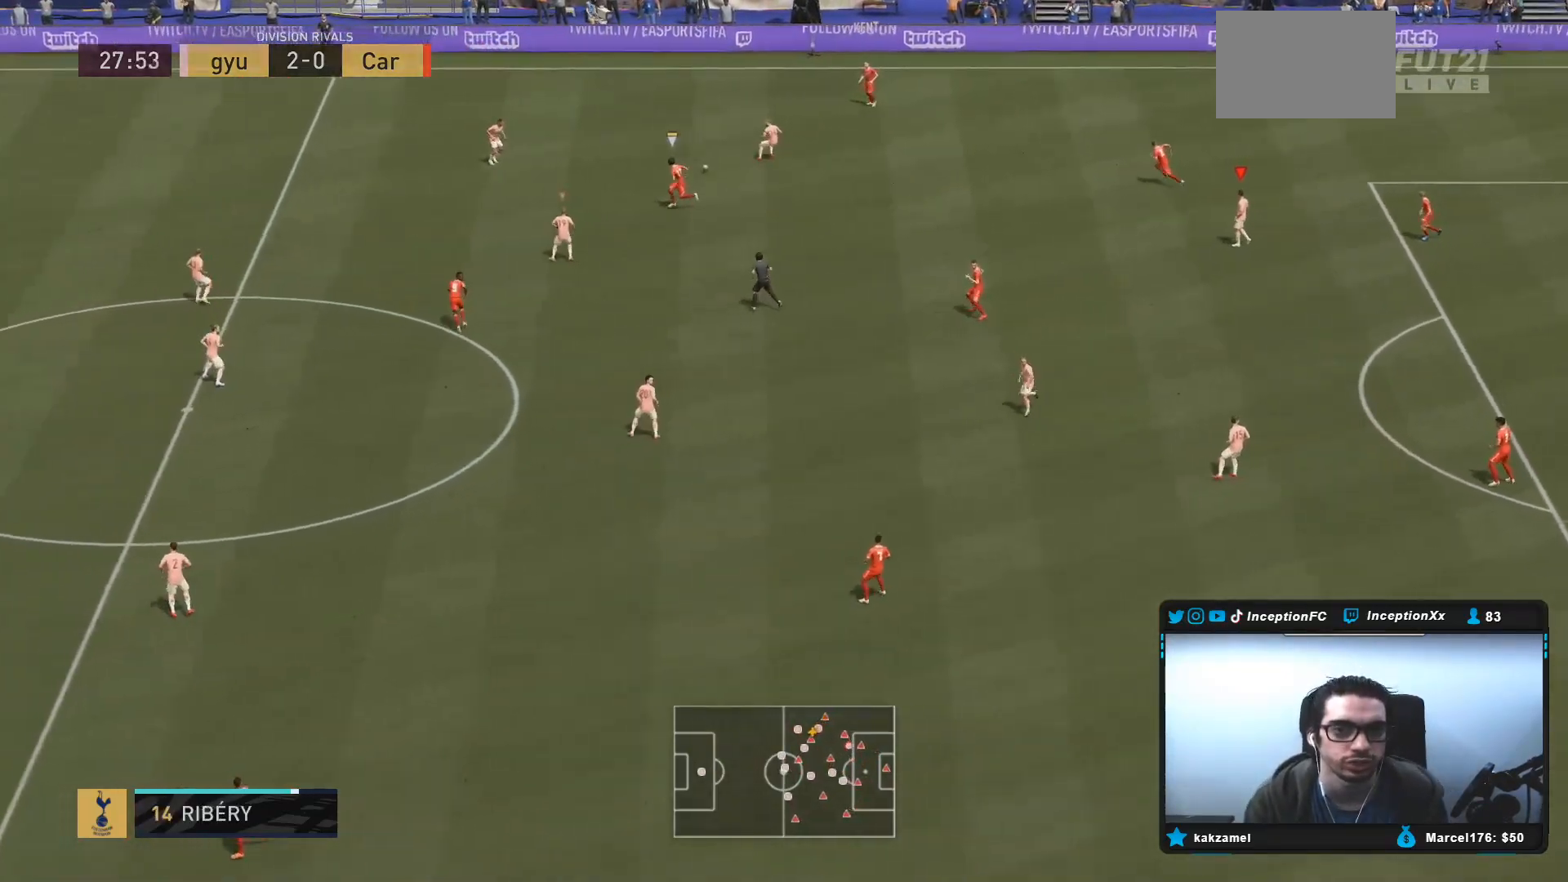
{"buttons": ["L1"], "left_stick": "up-left", "right_stick": "center", "events": [[33, "right_stick", "center"], [167, "R2", "down"], [333, "L2", "up"], [433, "L1", "down"], [433, "R2", "up"]]}
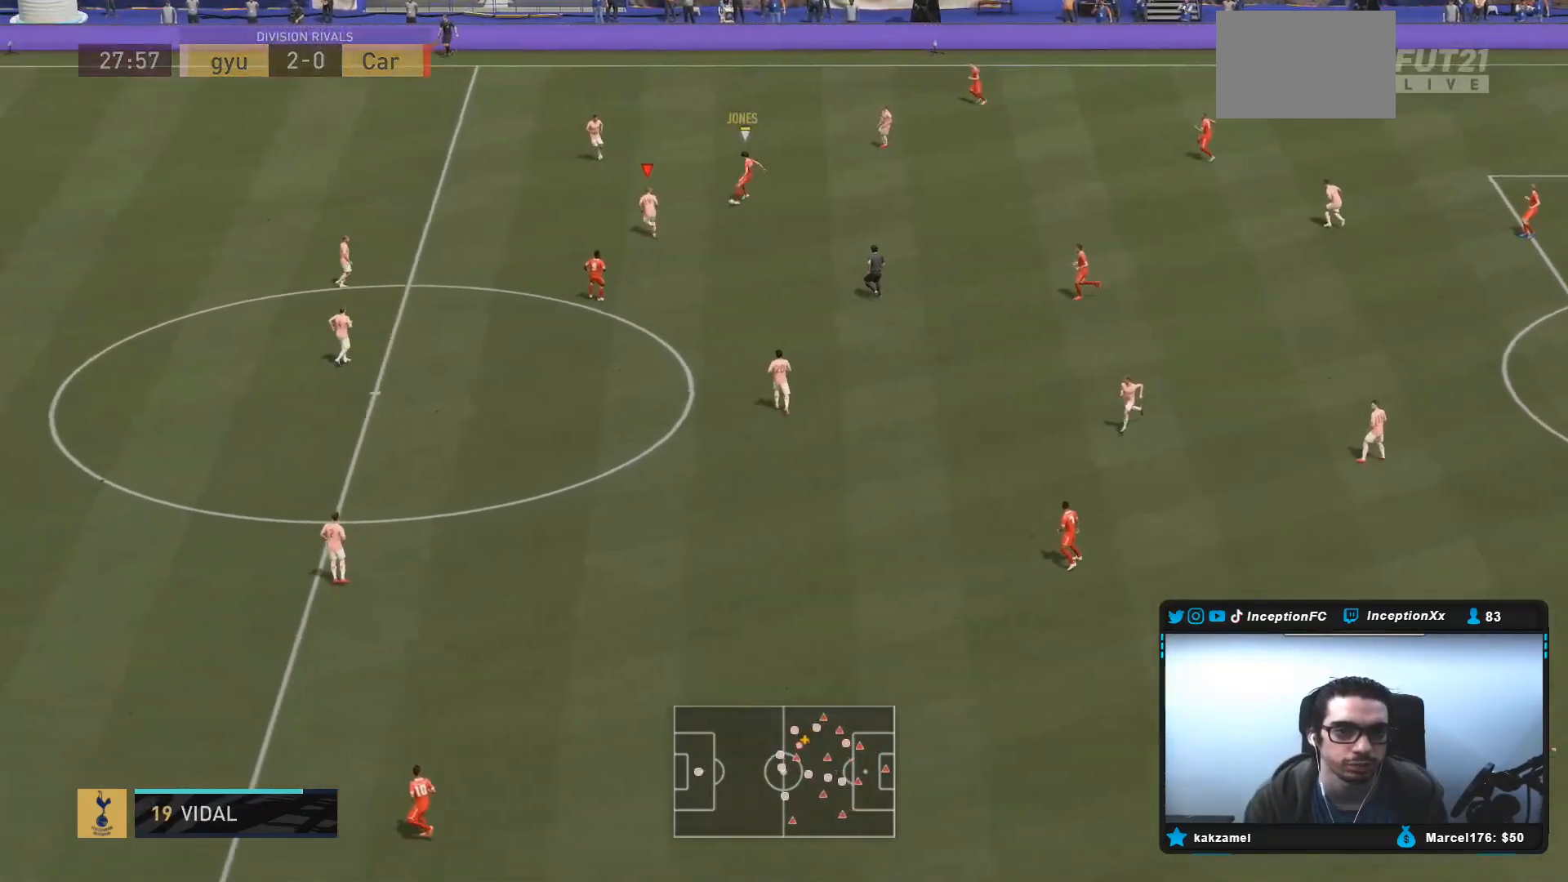
{"buttons": [], "left_stick": "up-left", "right_stick": "center", "events": [[33, "L1", "up"], [133, "L2", "down"], [133, "R1", "down"], [133, "left_stick", "up"], [200, "R1", "up"], [233, "left_stick", "up-right"], [267, "R2", "down"], [367, "L2", "up"], [367, "R2", "up"], [367, "left_stick", "up-left"]]}
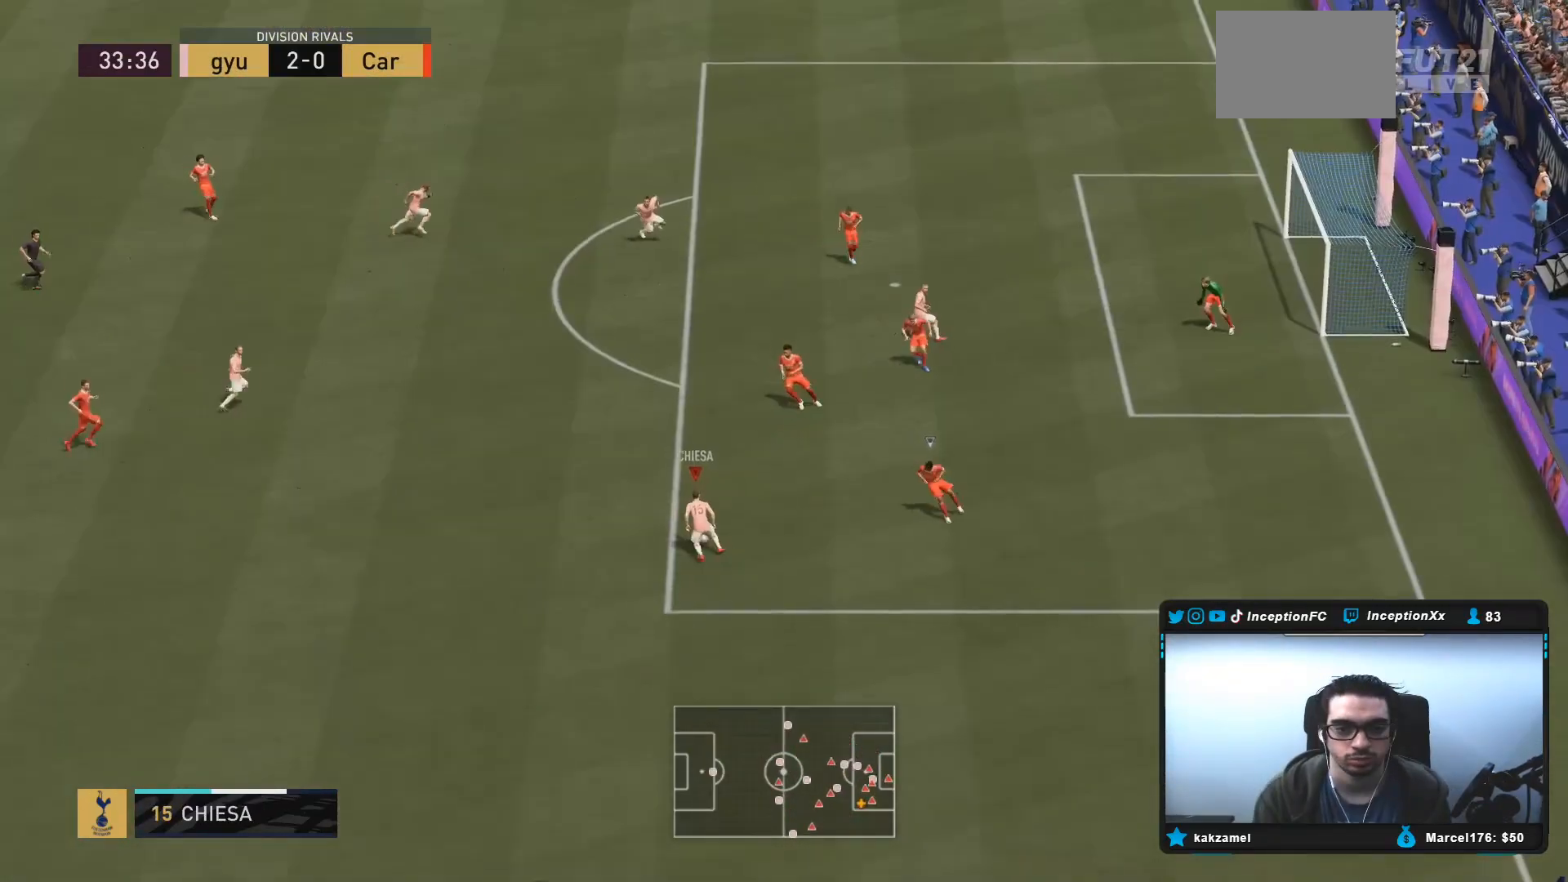
{"buttons": [], "left_stick": "center", "right_stick": "center", "events": [[17, "right_stick", "up-left"], [67, "left_stick", "center"], [133, "right_stick", "center"], [183, "right_stick", "down-right"], [267, "right_stick", "center"]]}
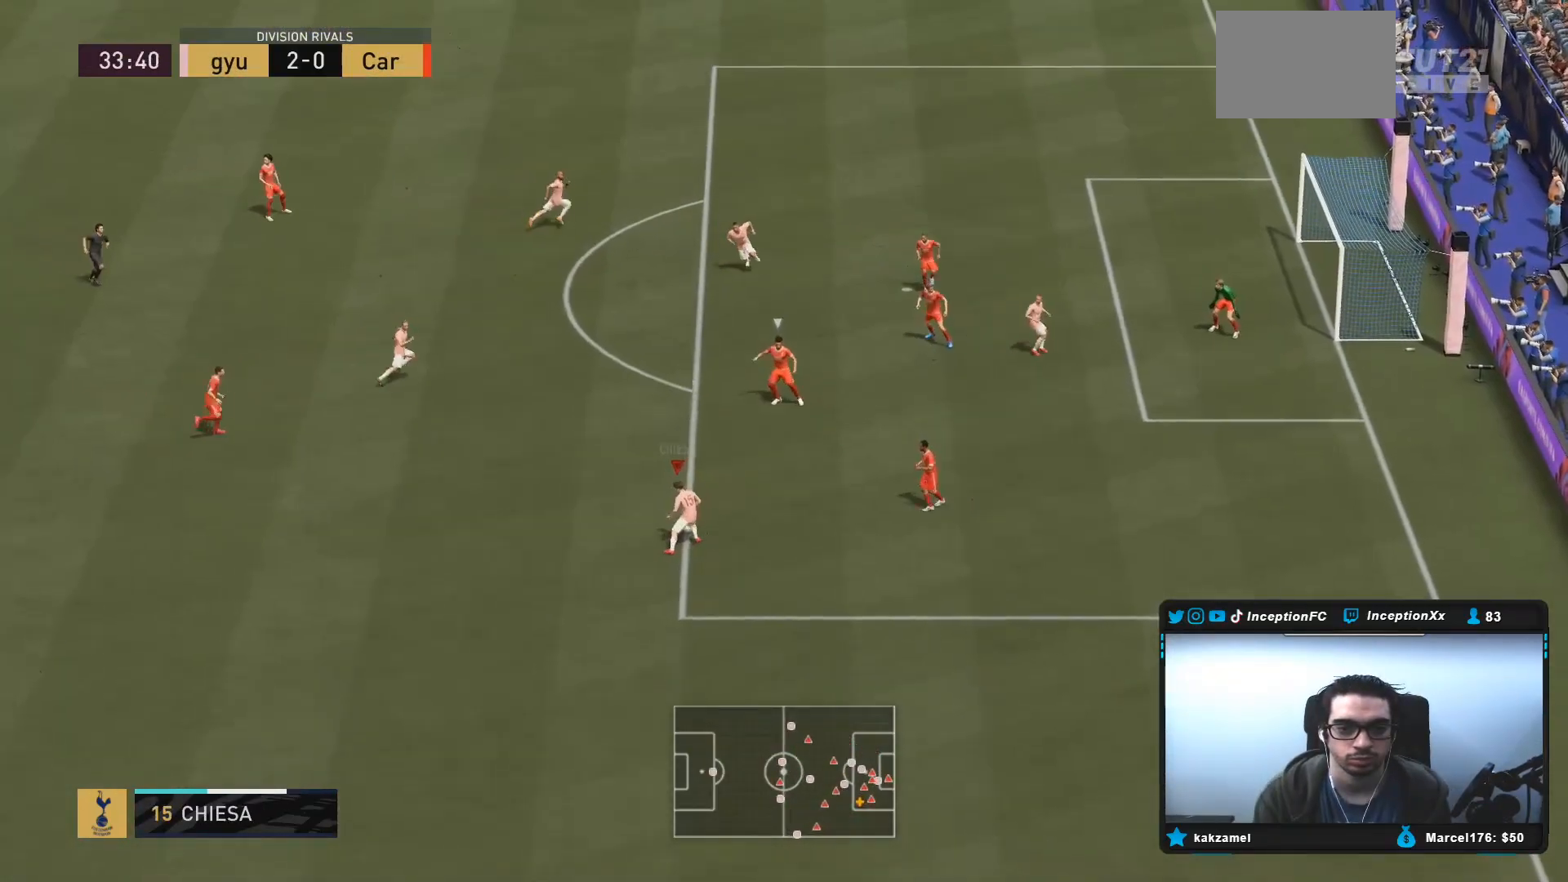
{"buttons": [], "left_stick": "up", "right_stick": "center", "events": [[100, "left_stick", "up-left"], [317, "left_stick", "up"]]}
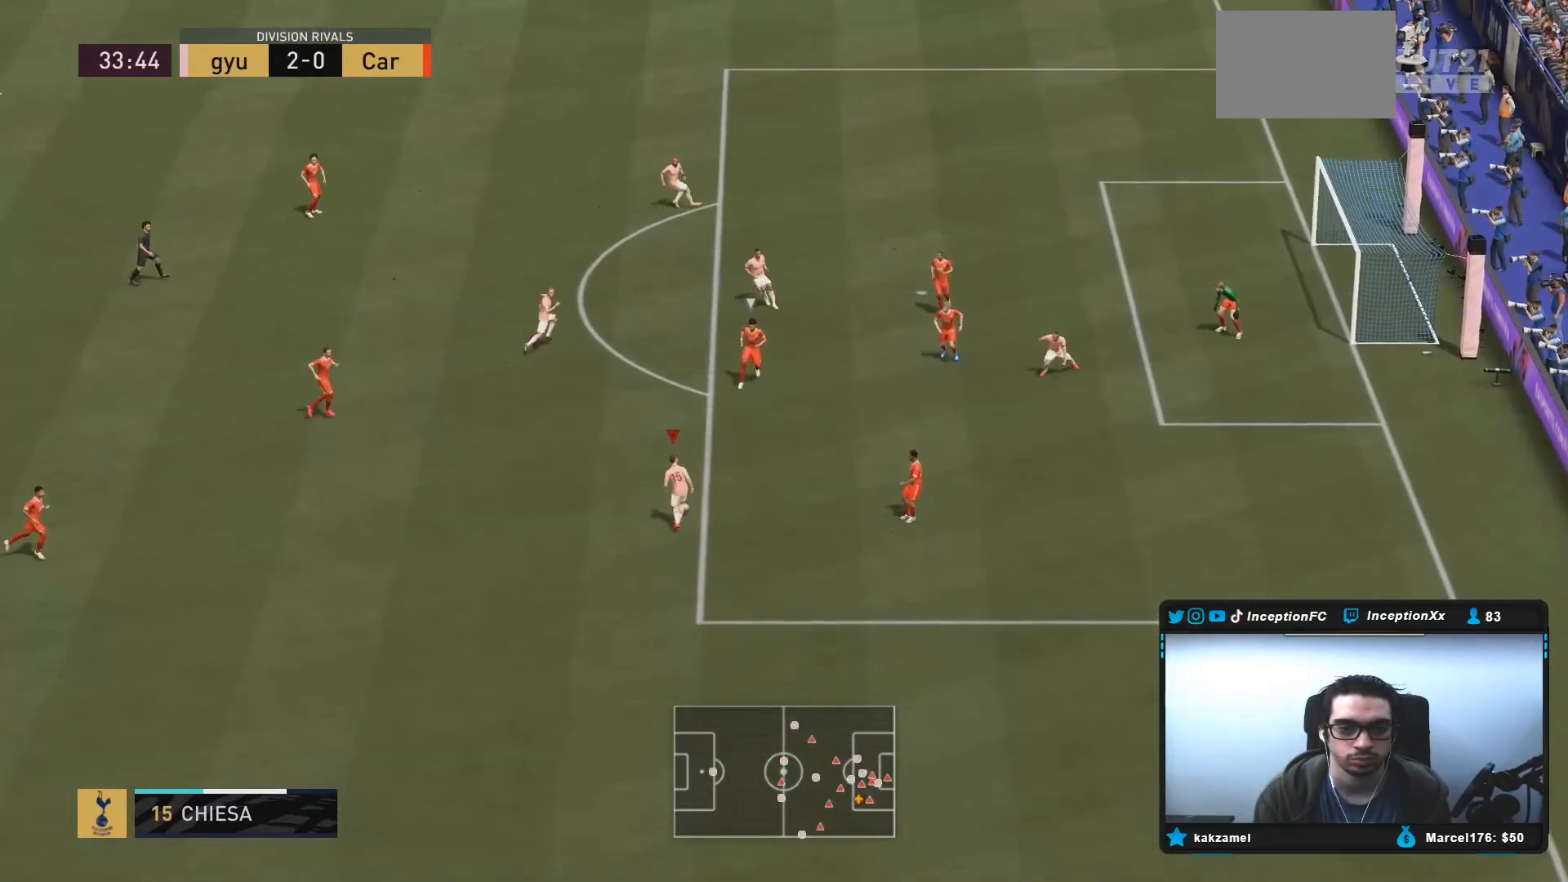
{"buttons": [], "left_stick": "up", "right_stick": "center", "events": [[133, "R2", "down"], [300, "R2", "up"]]}
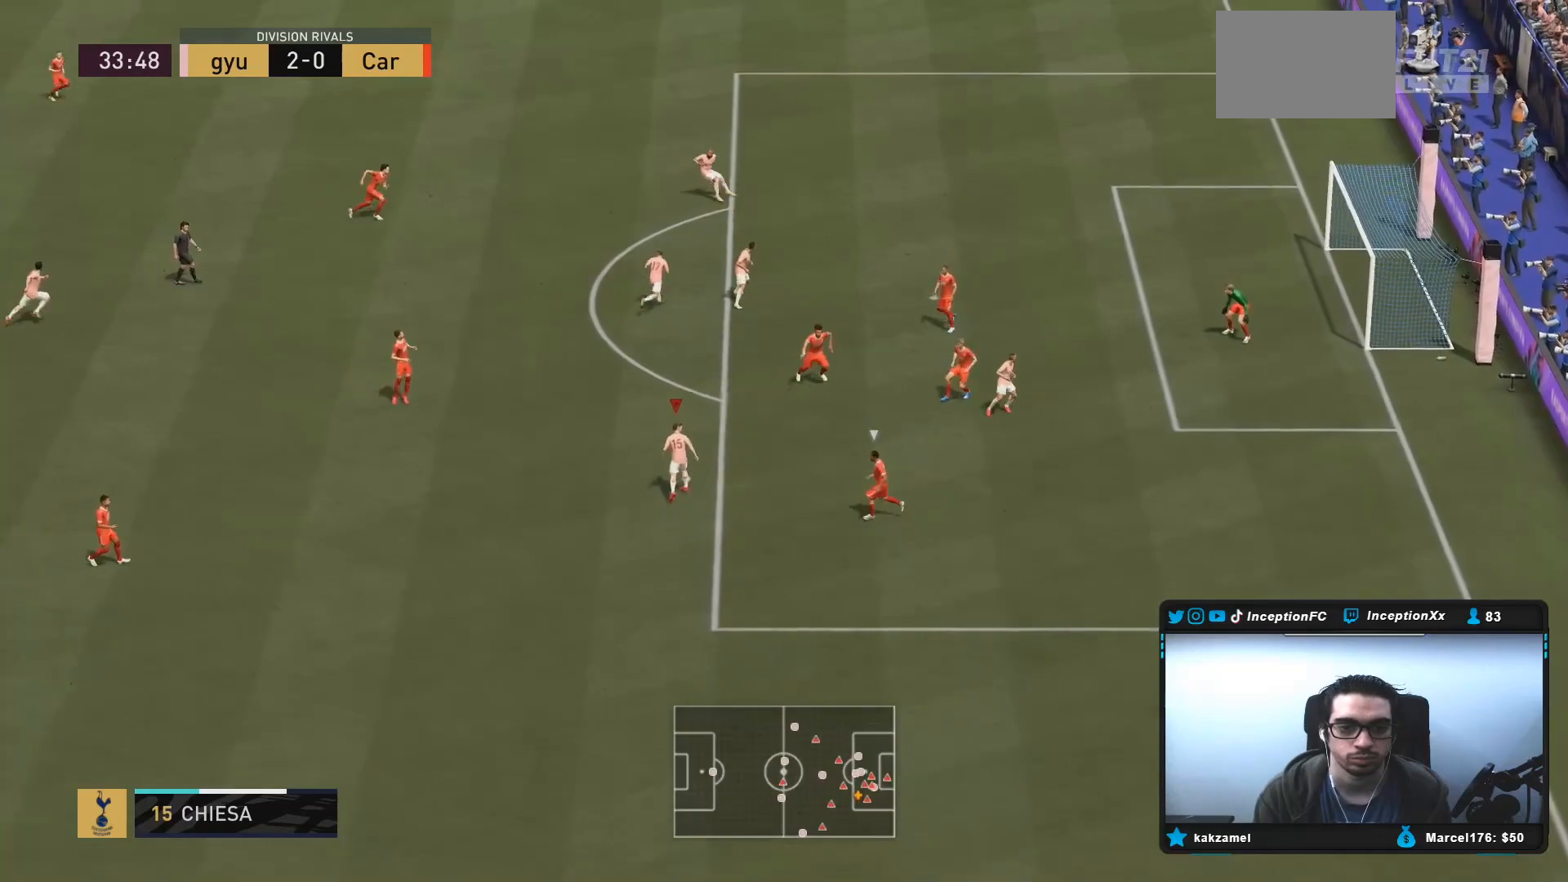
{"buttons": [], "left_stick": "down", "right_stick": "center", "events": [[17, "CIRCLE", "down"], [17, "R1", "down"], [250, "CIRCLE", "up"], [250, "R1", "up"], [250, "left_stick", "down"], [283, "R2", "down"], [317, "L2", "down"], [483, "R2", "up"], [500, "L2", "up"]]}
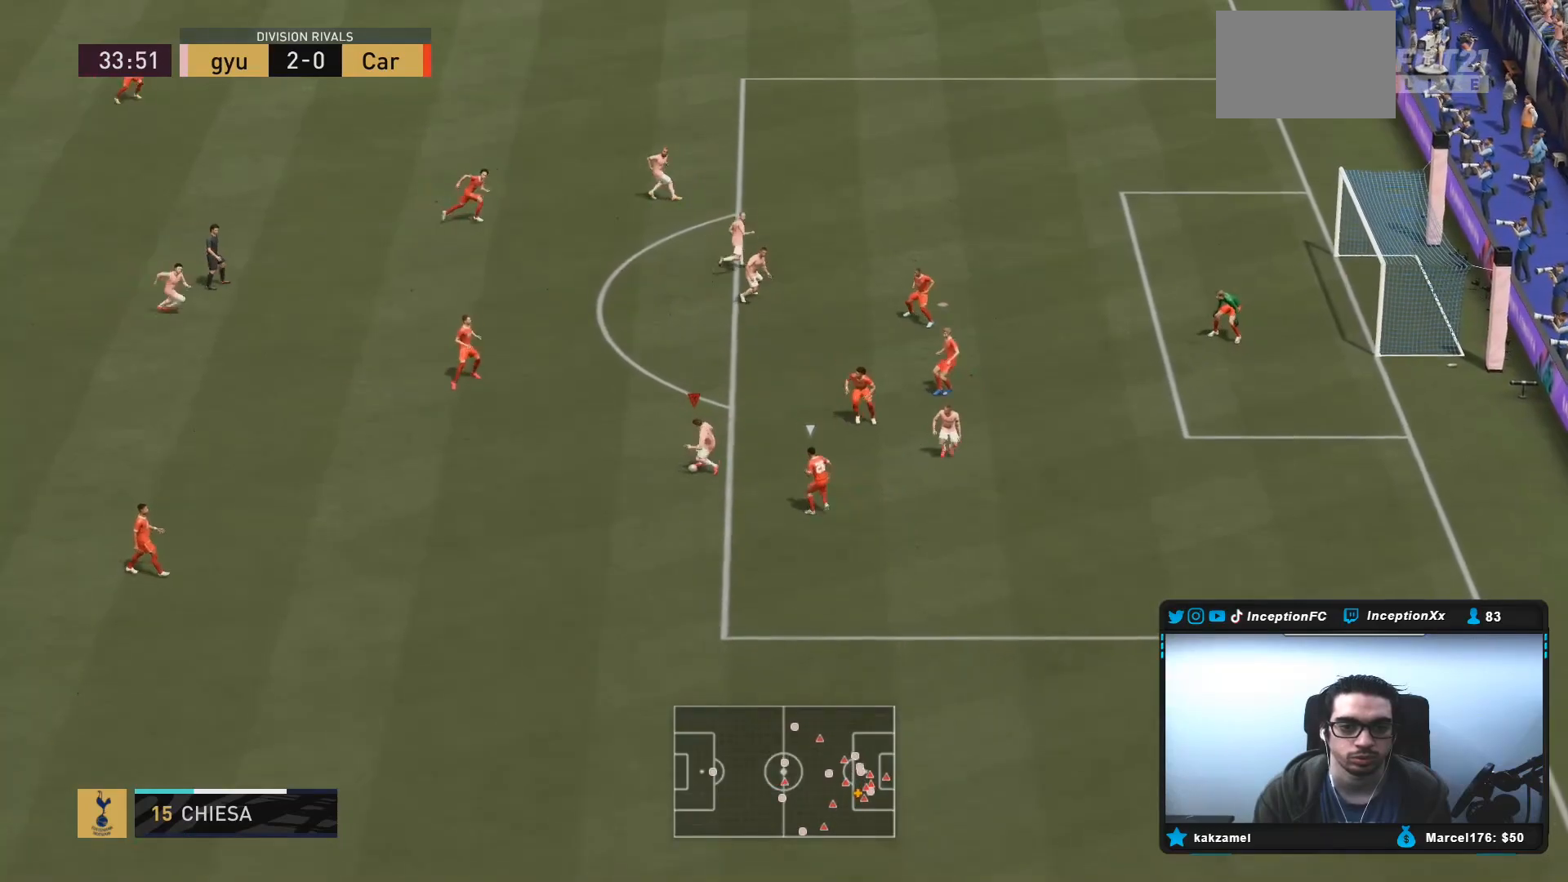
{"buttons": [], "left_stick": "up", "right_stick": "center", "events": [[83, "left_stick", "up"]]}
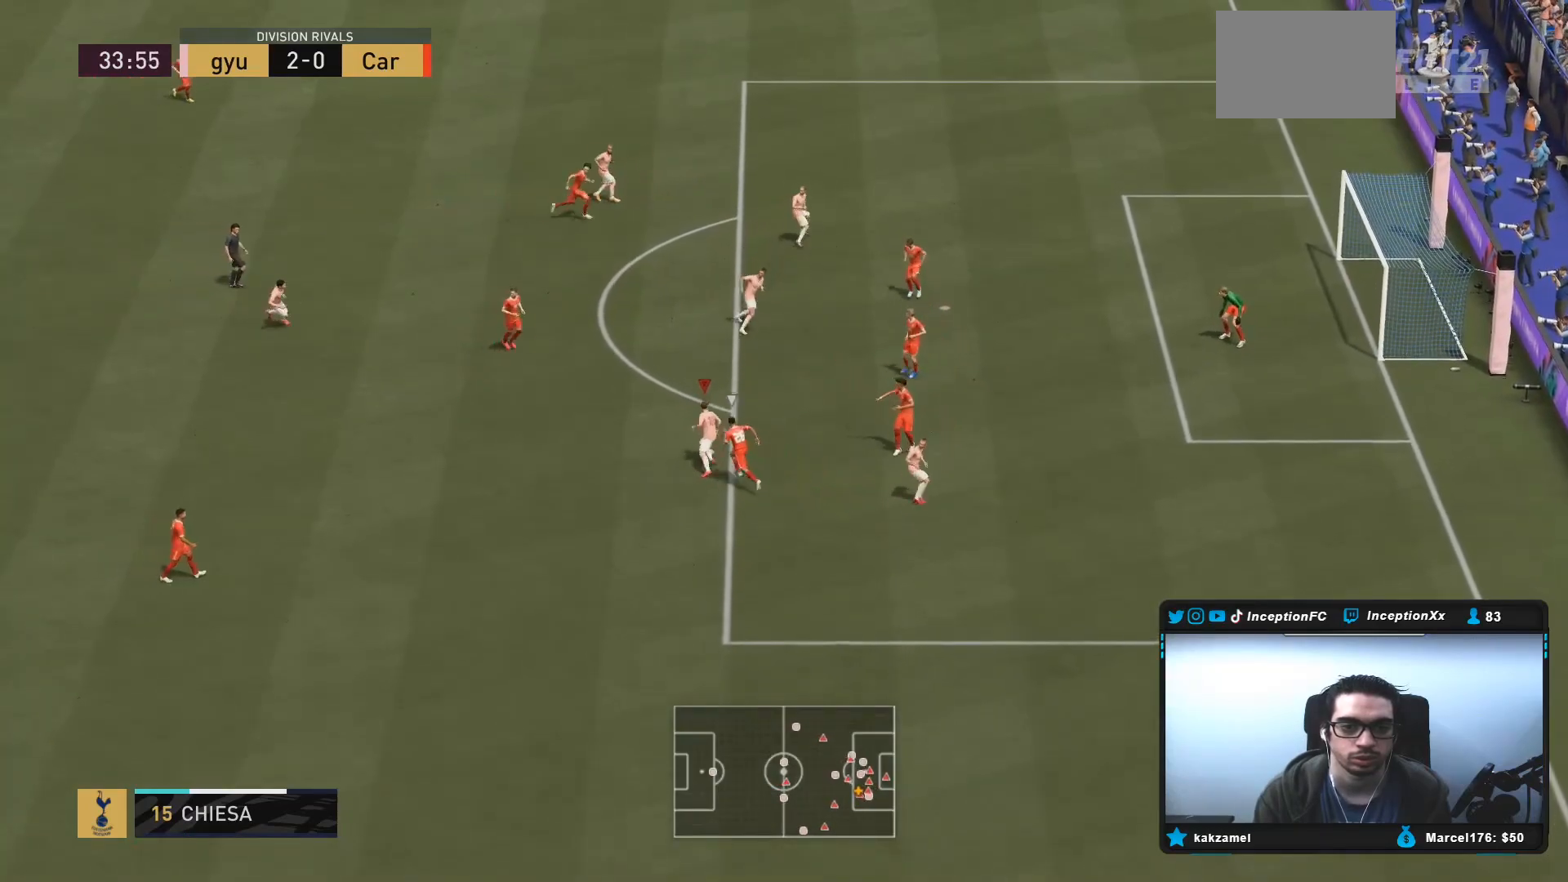
{"buttons": ["CIRCLE", "R1"], "left_stick": "up", "right_stick": "center", "events": [[467, "CIRCLE", "down"], [467, "R1", "down"]]}
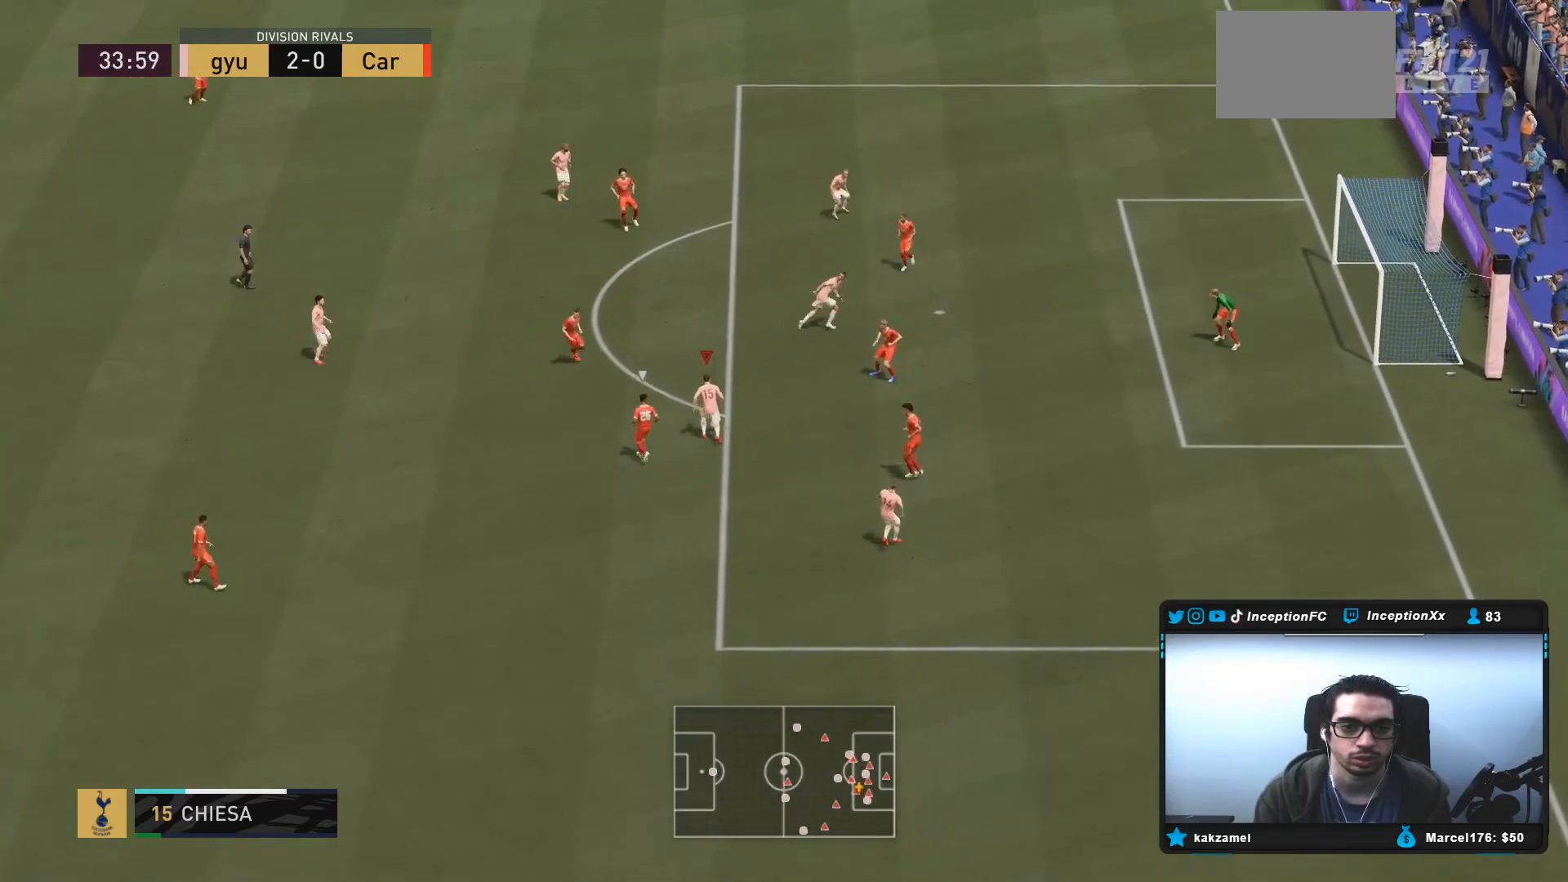
{"buttons": ["R1"], "left_stick": "up", "right_stick": "center", "events": [[200, "CIRCLE", "up"]]}
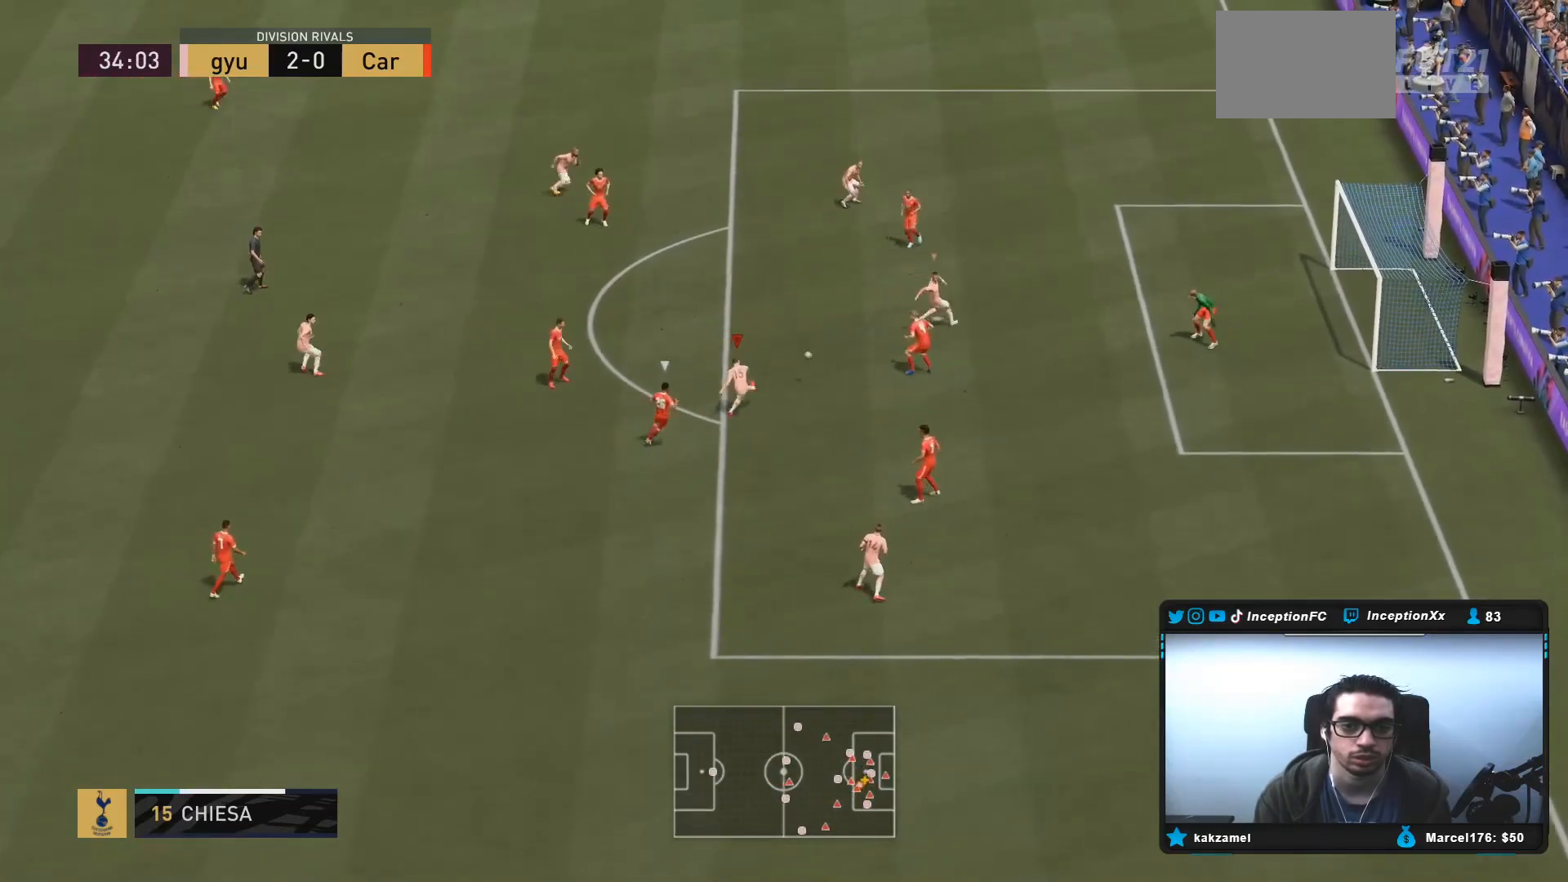
{"buttons": [], "left_stick": "down-right", "right_stick": "center"}
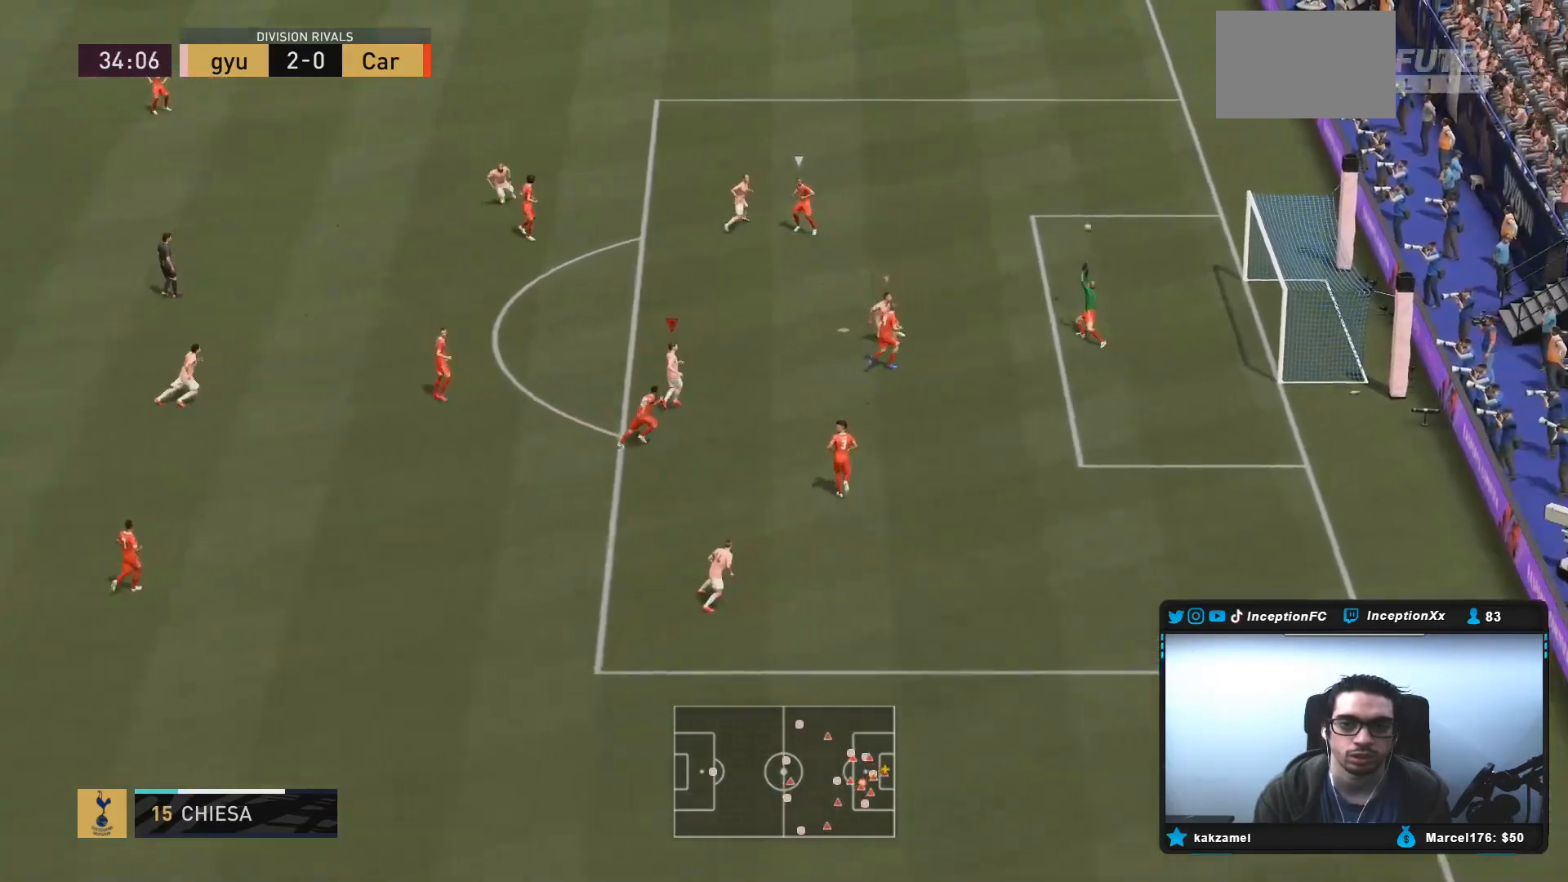
{"buttons": [], "left_stick": "center", "right_stick": "center", "events": [[183, "left_stick", "center"]]}
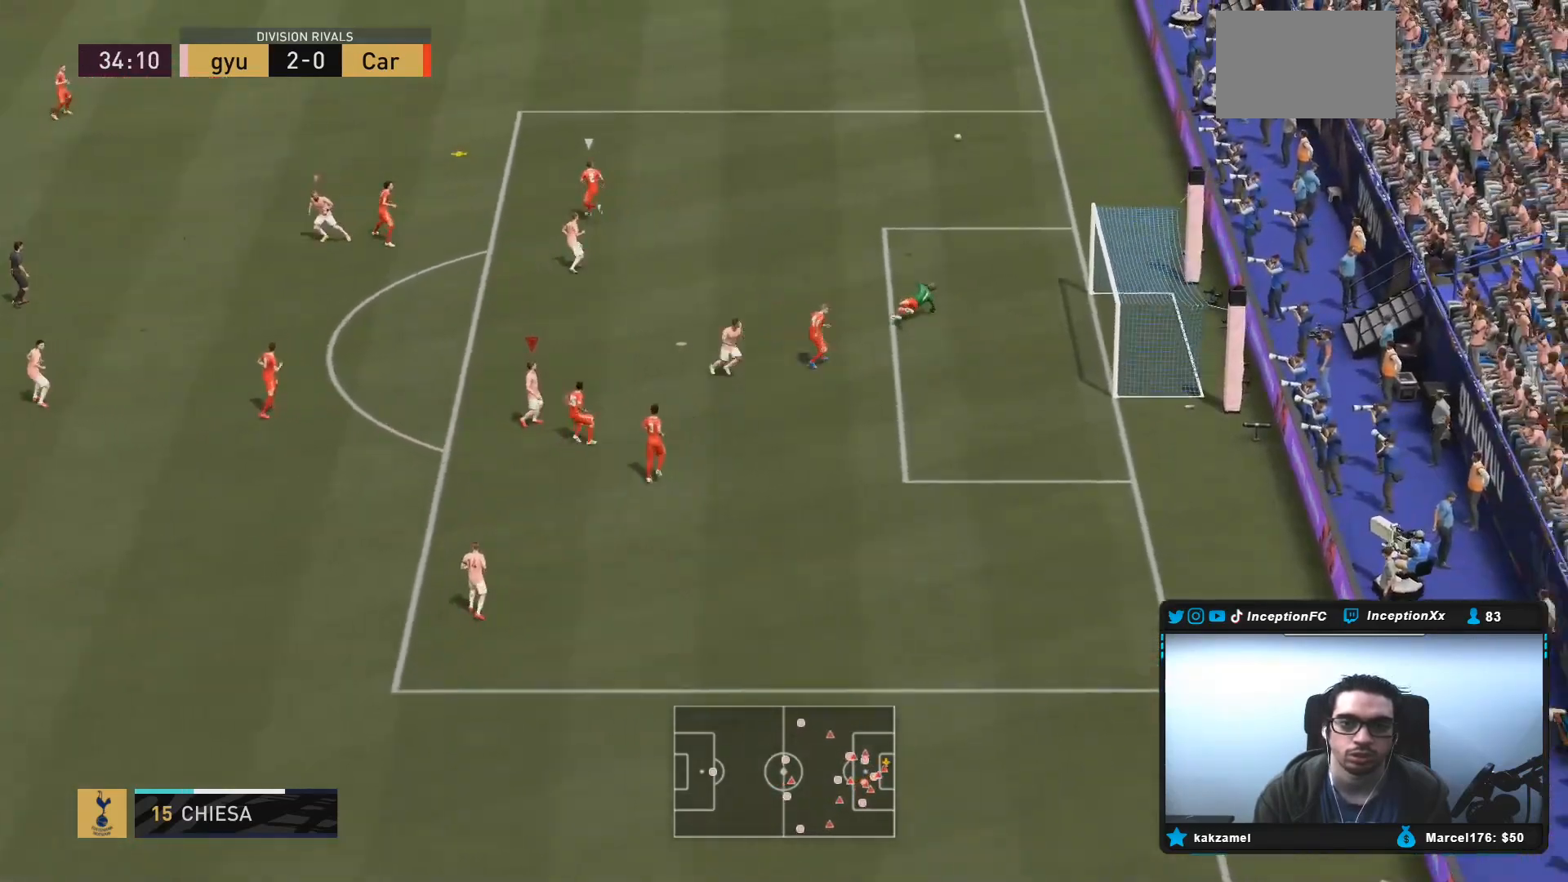
{"buttons": ["R2"], "left_stick": "up-right", "right_stick": "center"}
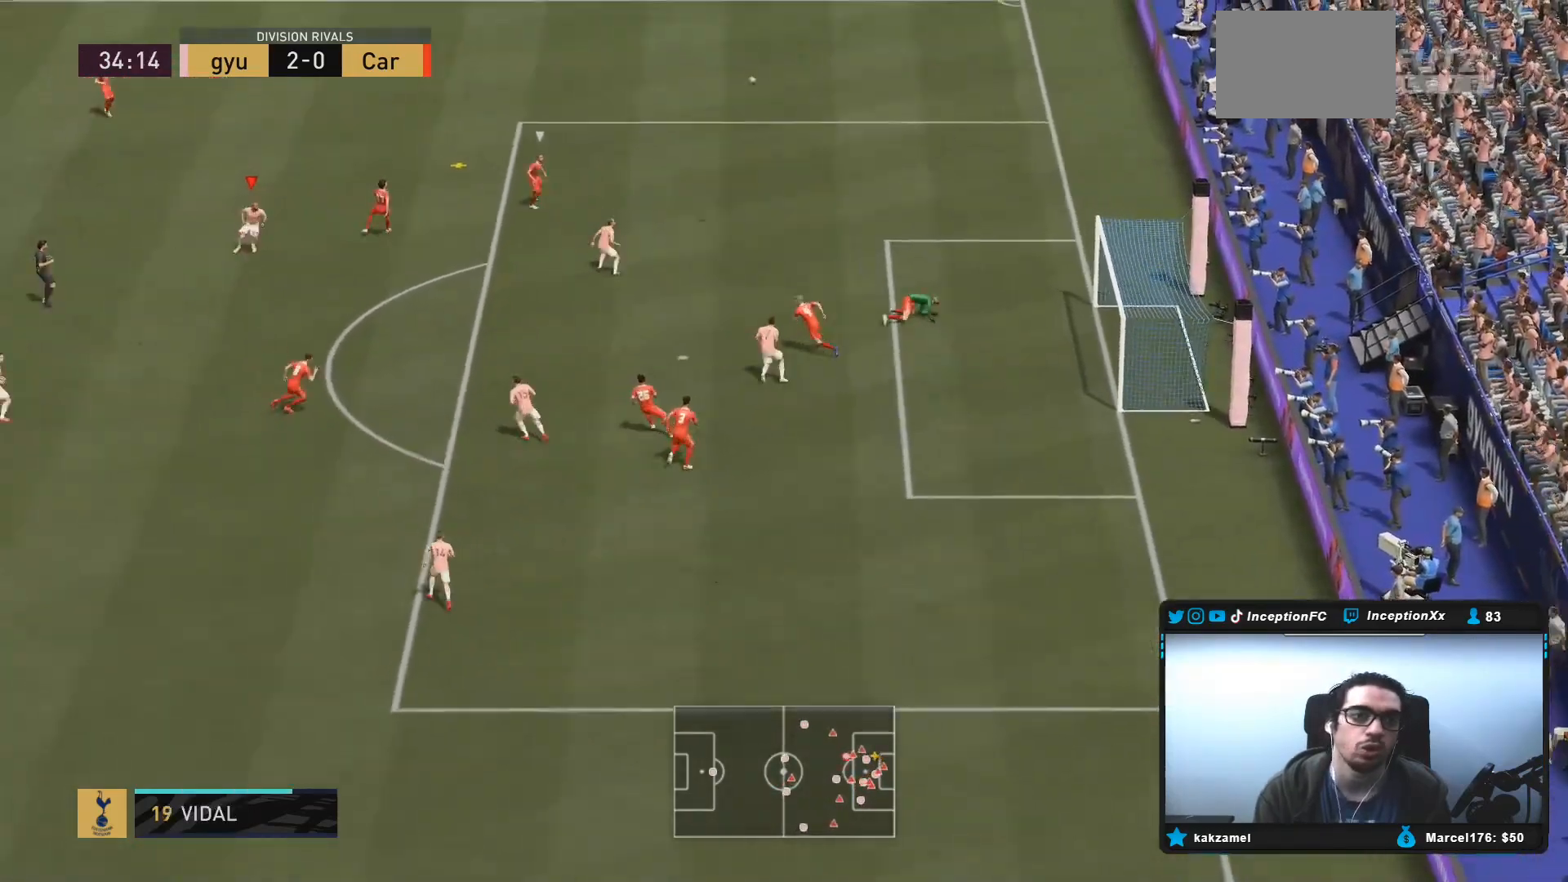
{"buttons": ["L2", "R1", "R2"], "left_stick": "up", "right_stick": "center"}
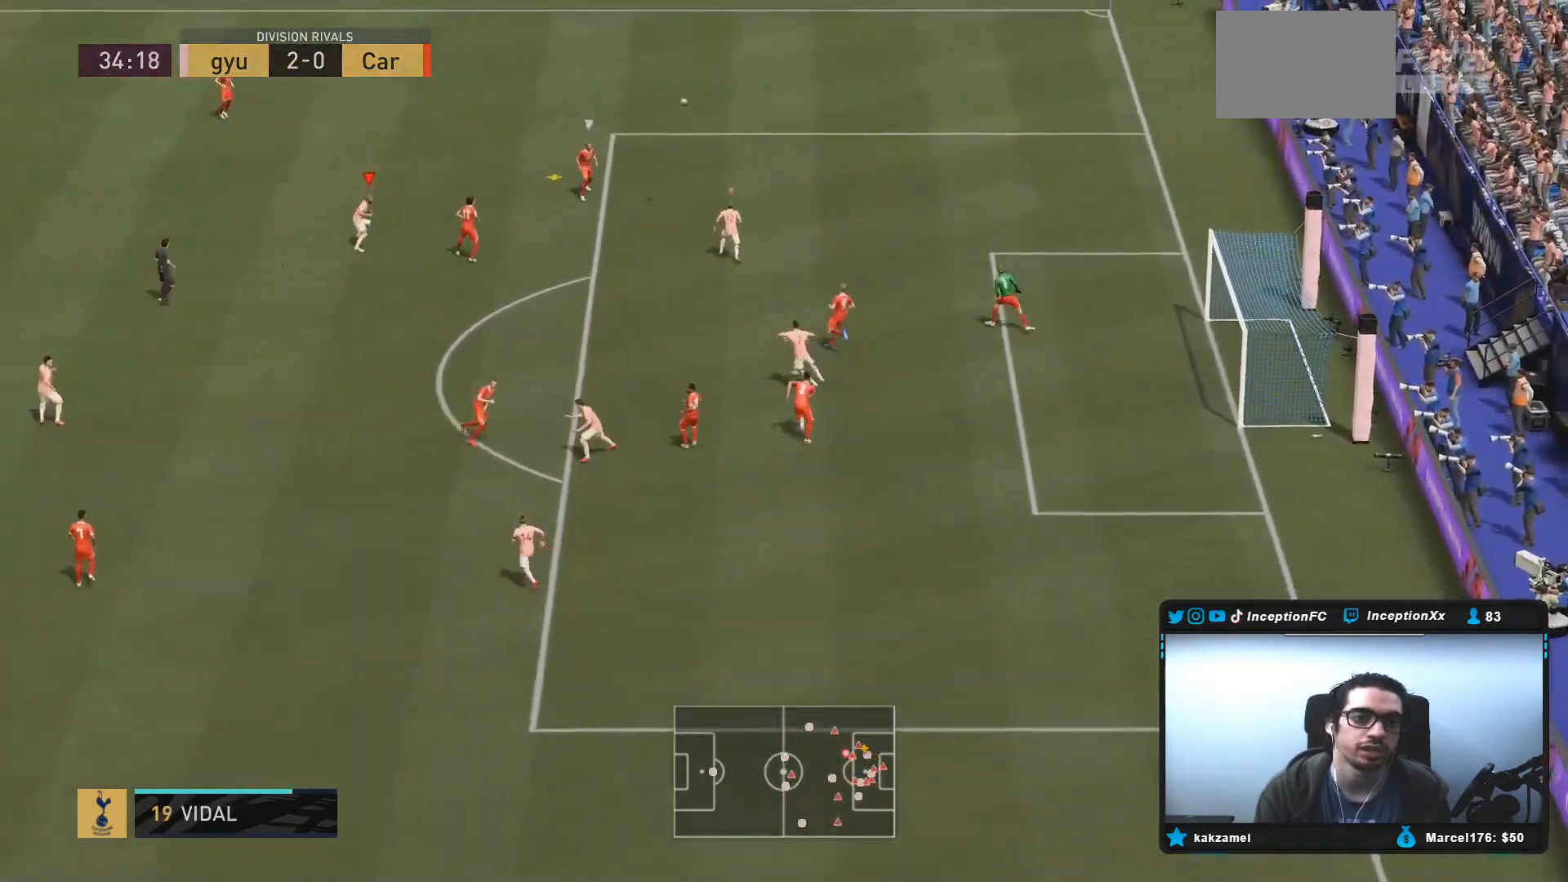
{"buttons": ["R1", "R2"], "left_stick": "up", "right_stick": "center", "events": [[17, "L2", "up"], [17, "R1", "up"], [333, "R1", "down"], [433, "R1", "up"], [500, "R1", "down"]]}
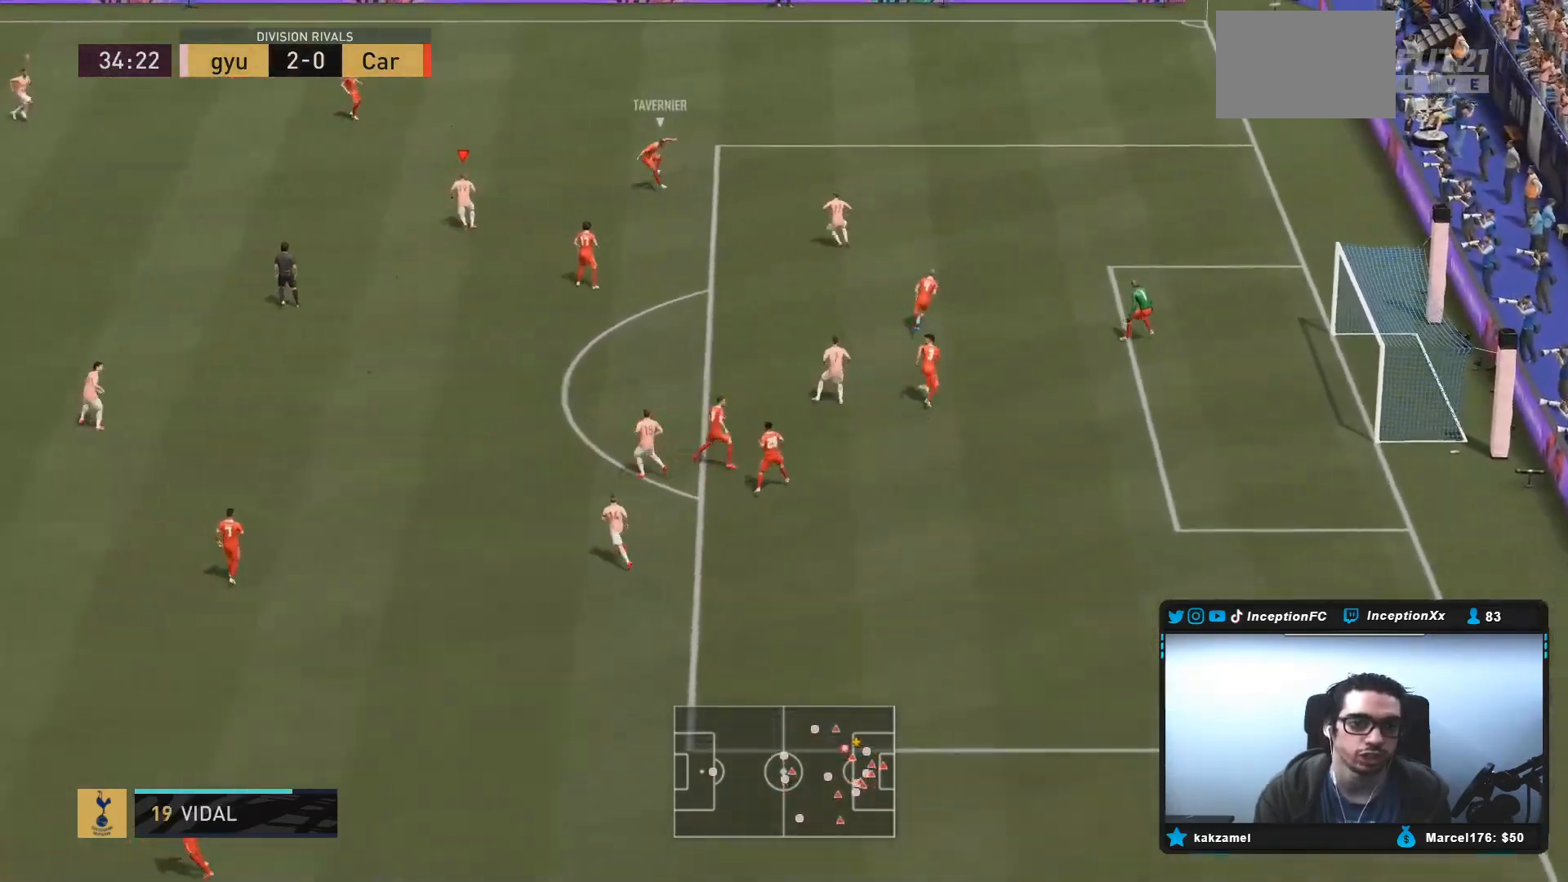
{"buttons": ["R1", "R2"], "left_stick": "up-left", "right_stick": "center", "events": [[67, "R1", "up"], [117, "left_stick", "up-left"], [500, "R1", "down"]]}
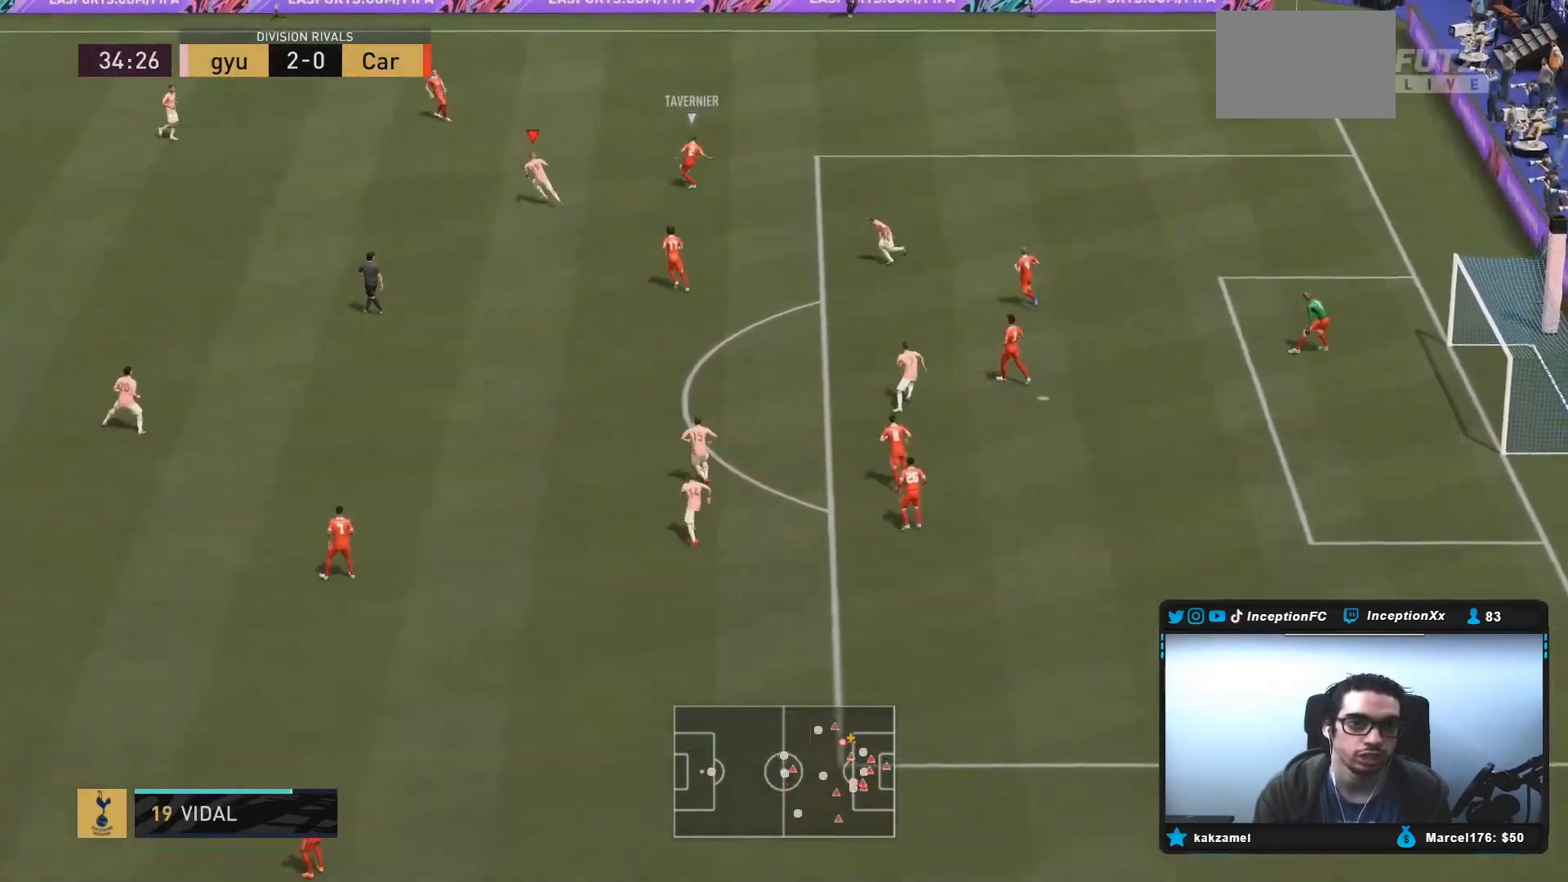
{"buttons": ["L2", "R1"], "left_stick": "up-left", "right_stick": "center", "events": [[50, "R1", "up"], [200, "R2", "up"], [283, "L2", "down"], [300, "R1", "down"], [433, "R1", "up"], [483, "R1", "down"]]}
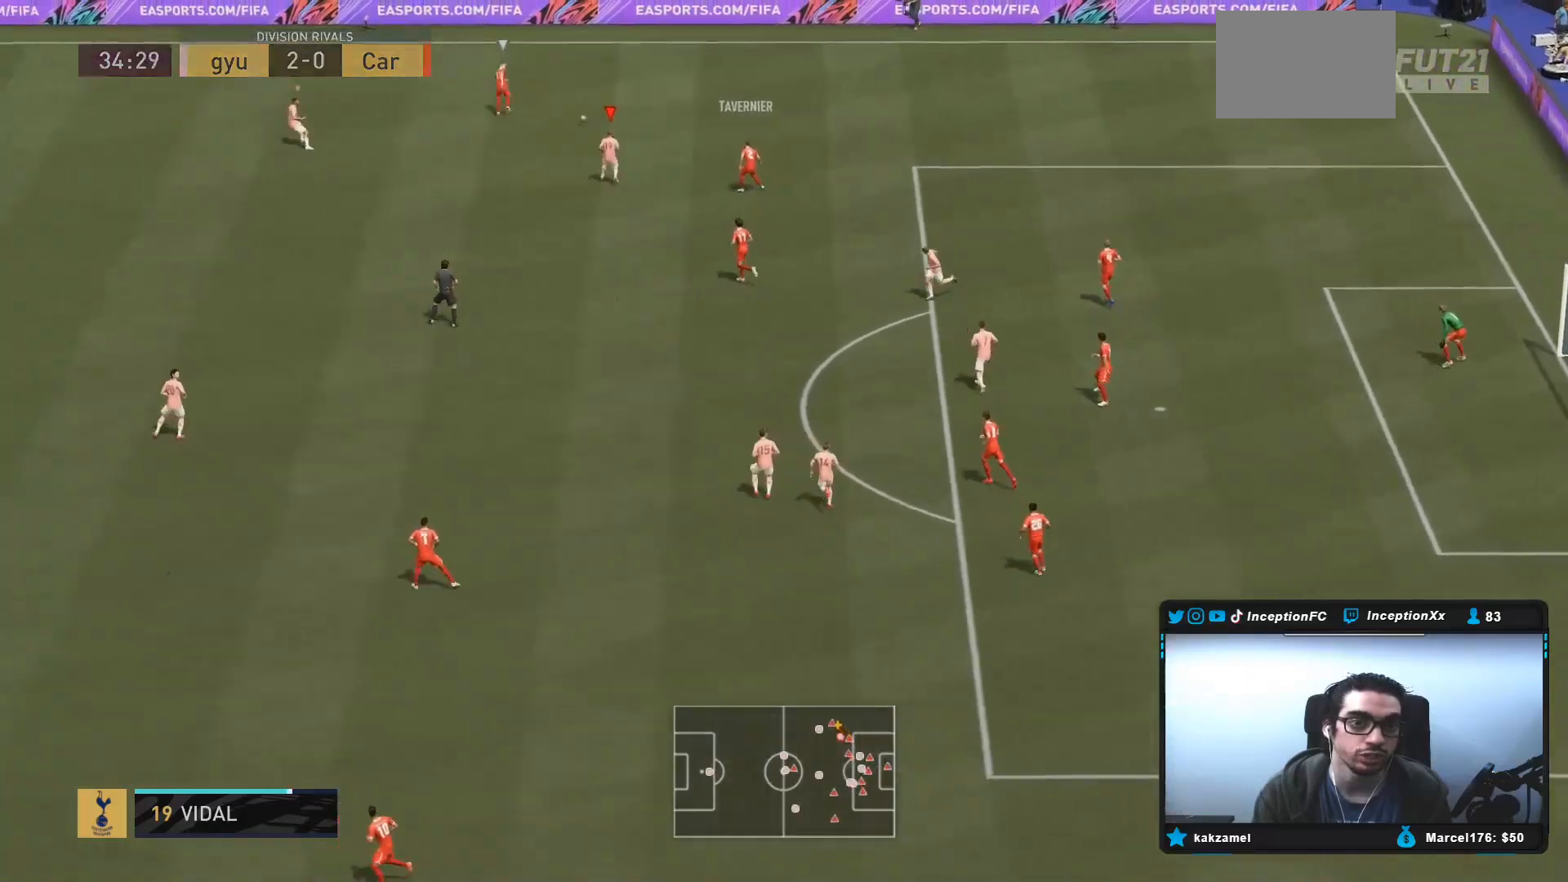
{"buttons": ["L2"], "left_stick": "up-left", "right_stick": "up-left", "events": [[83, "R1", "up"], [167, "R2", "down"], [383, "R2", "up"], [433, "right_stick", "up-left"]]}
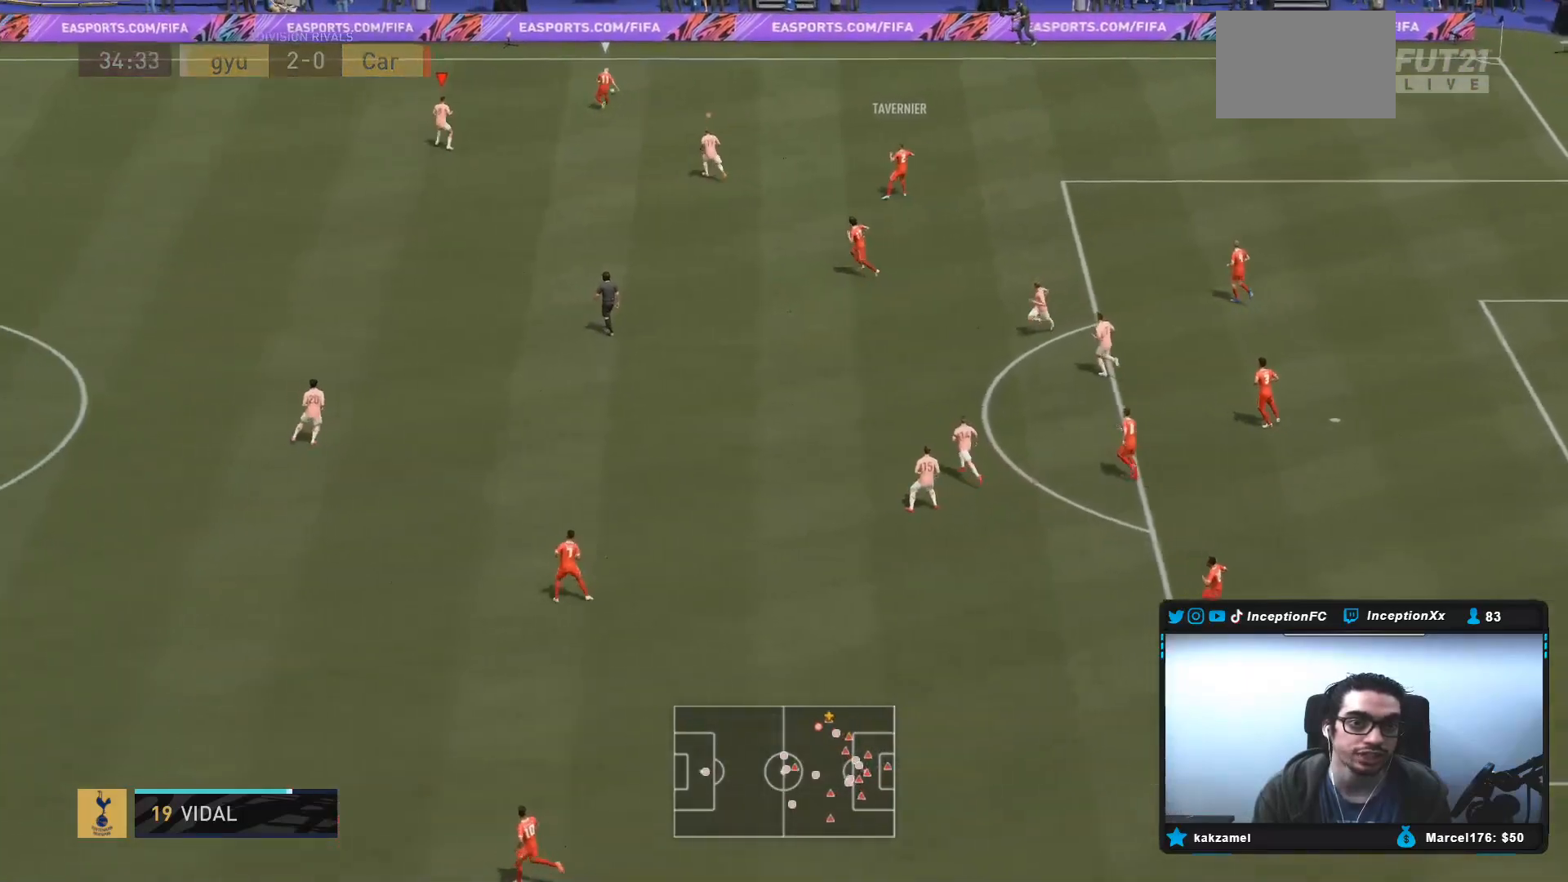
{"buttons": ["R2"], "left_stick": "up-left", "right_stick": "center", "events": [[67, "right_stick", "center"], [100, "R2", "down"], [200, "L2", "up"], [233, "R1", "down"], [400, "R1", "up"]]}
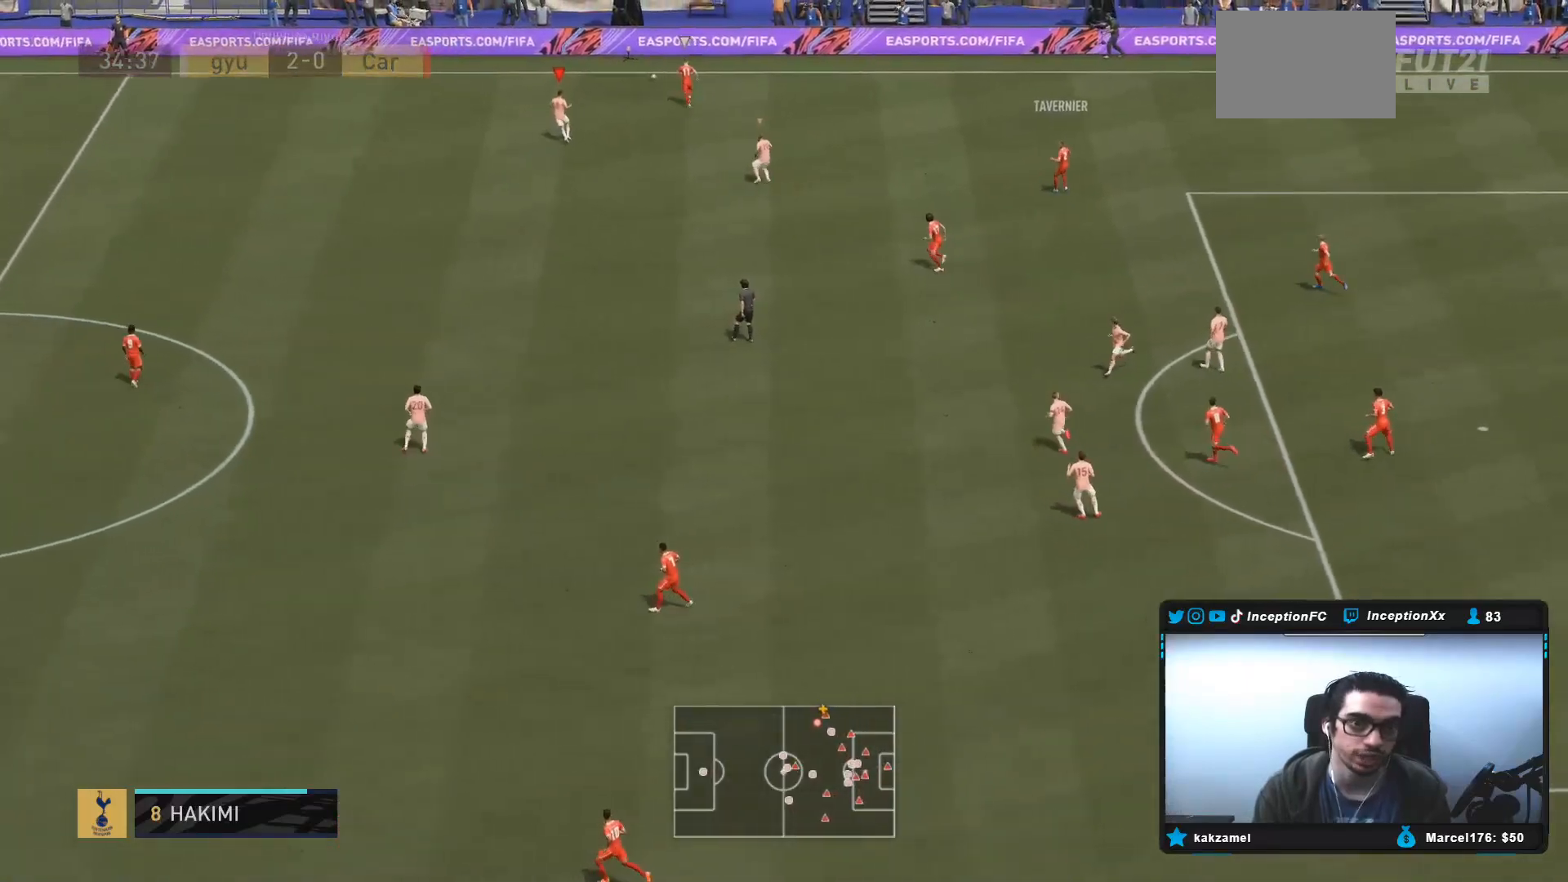
{"buttons": [], "left_stick": "center", "right_stick": "center", "events": [[100, "left_stick", "center"], [150, "R2", "up"]]}
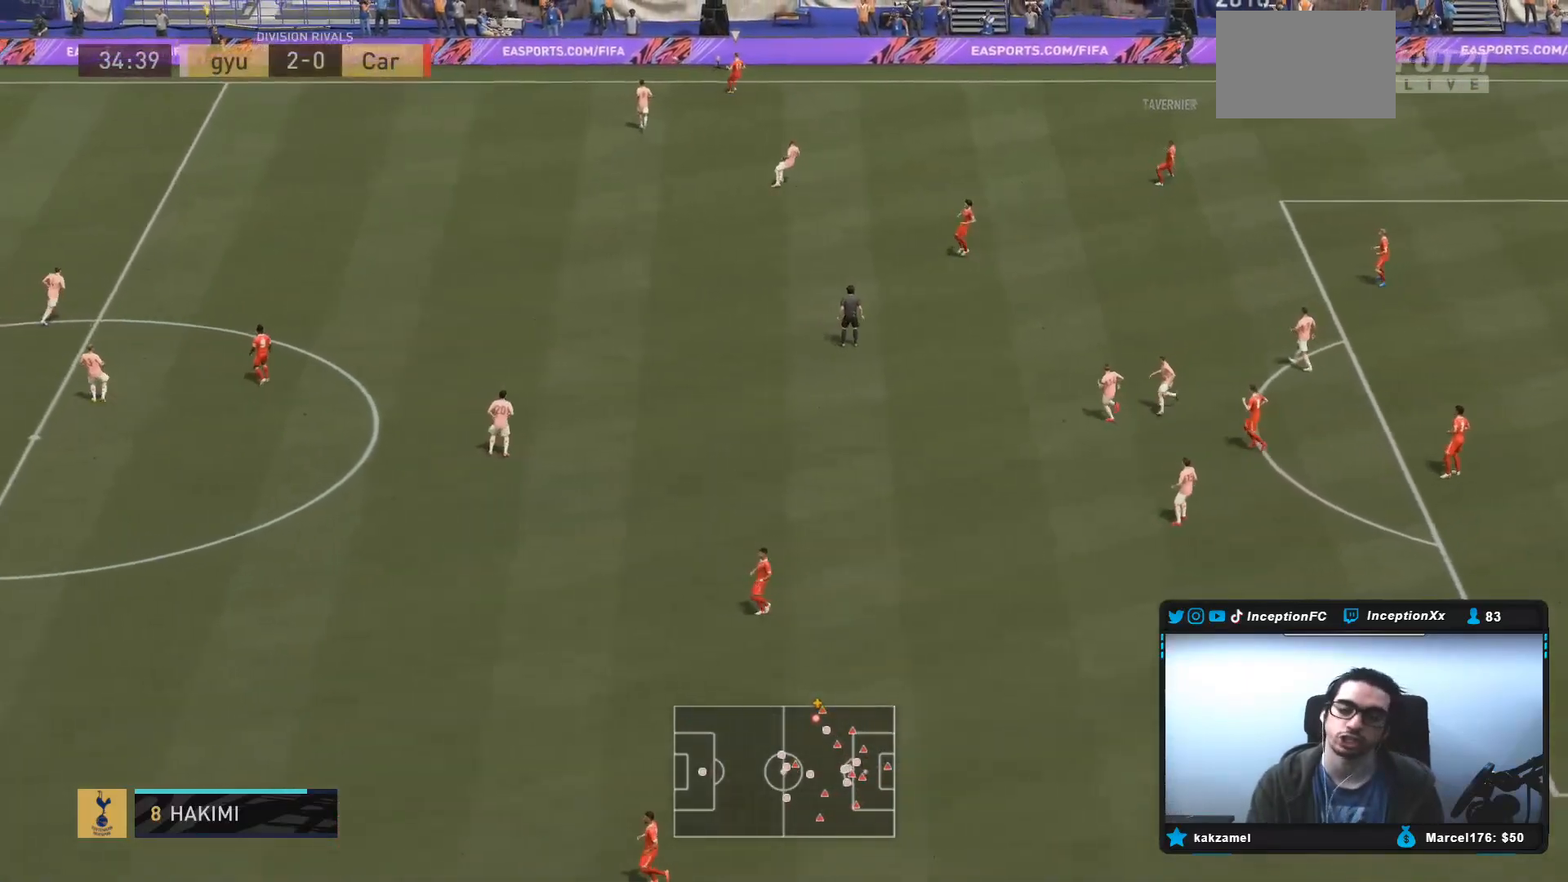
{"buttons": [], "left_stick": "center", "right_stick": "center", "events": []}